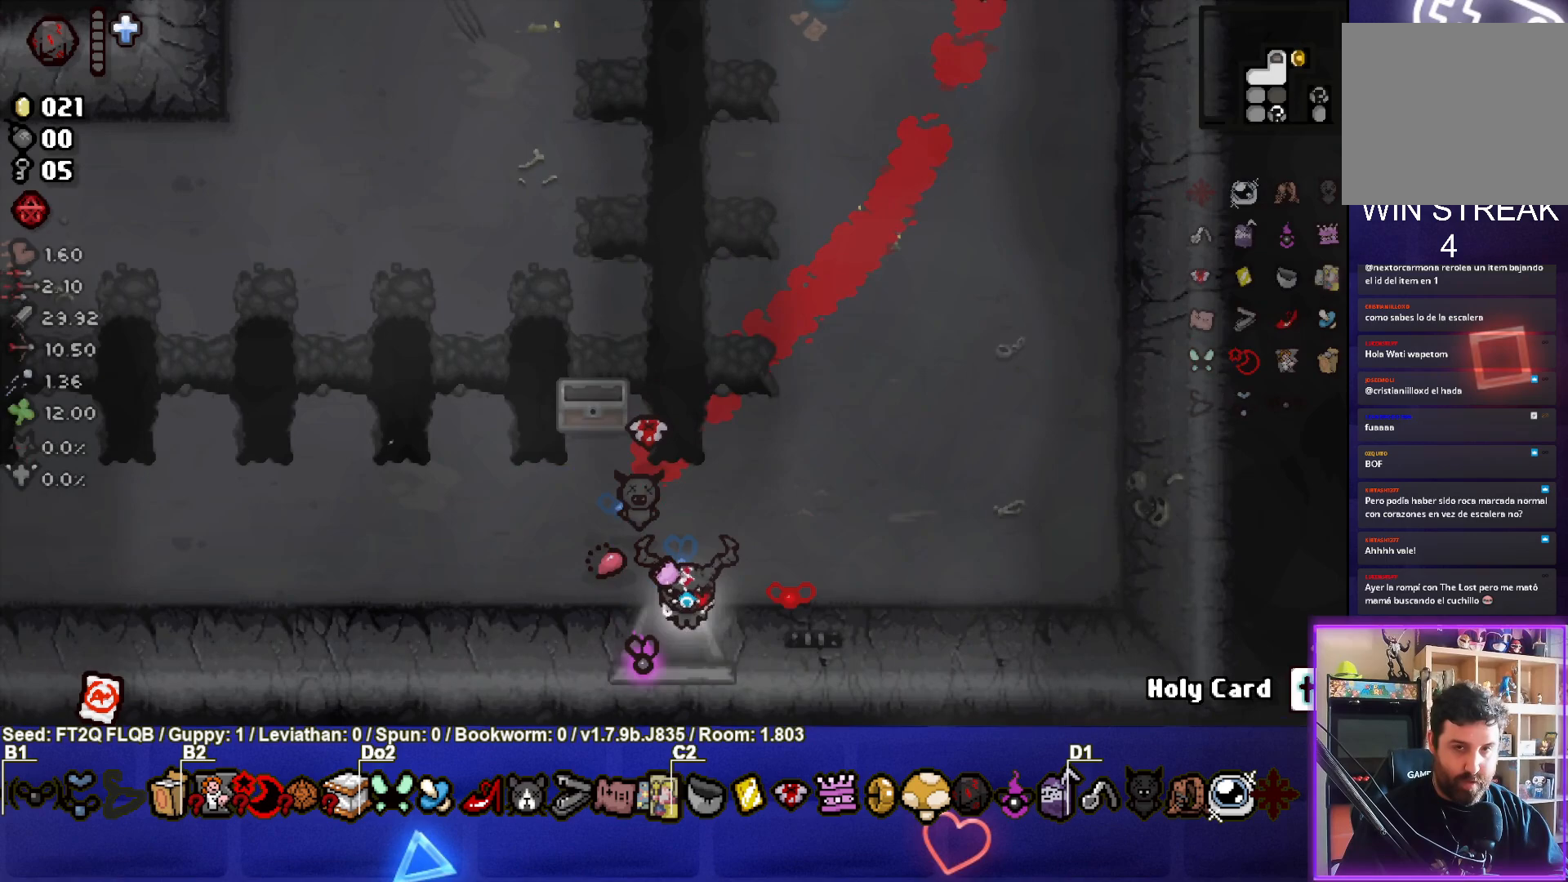
Gameplay with a controller (PlayStation layout); each line is a JSON object with the inputs held at the frame after it. "events" lists button and stick changes between this image and that frame as [ms after this image, input, new state], when the widget could be followed in between. Not read: L3 R3 right_stick.
{"buttons": [], "left_stick": "center", "events": [[100, "left_stick", "center"]]}
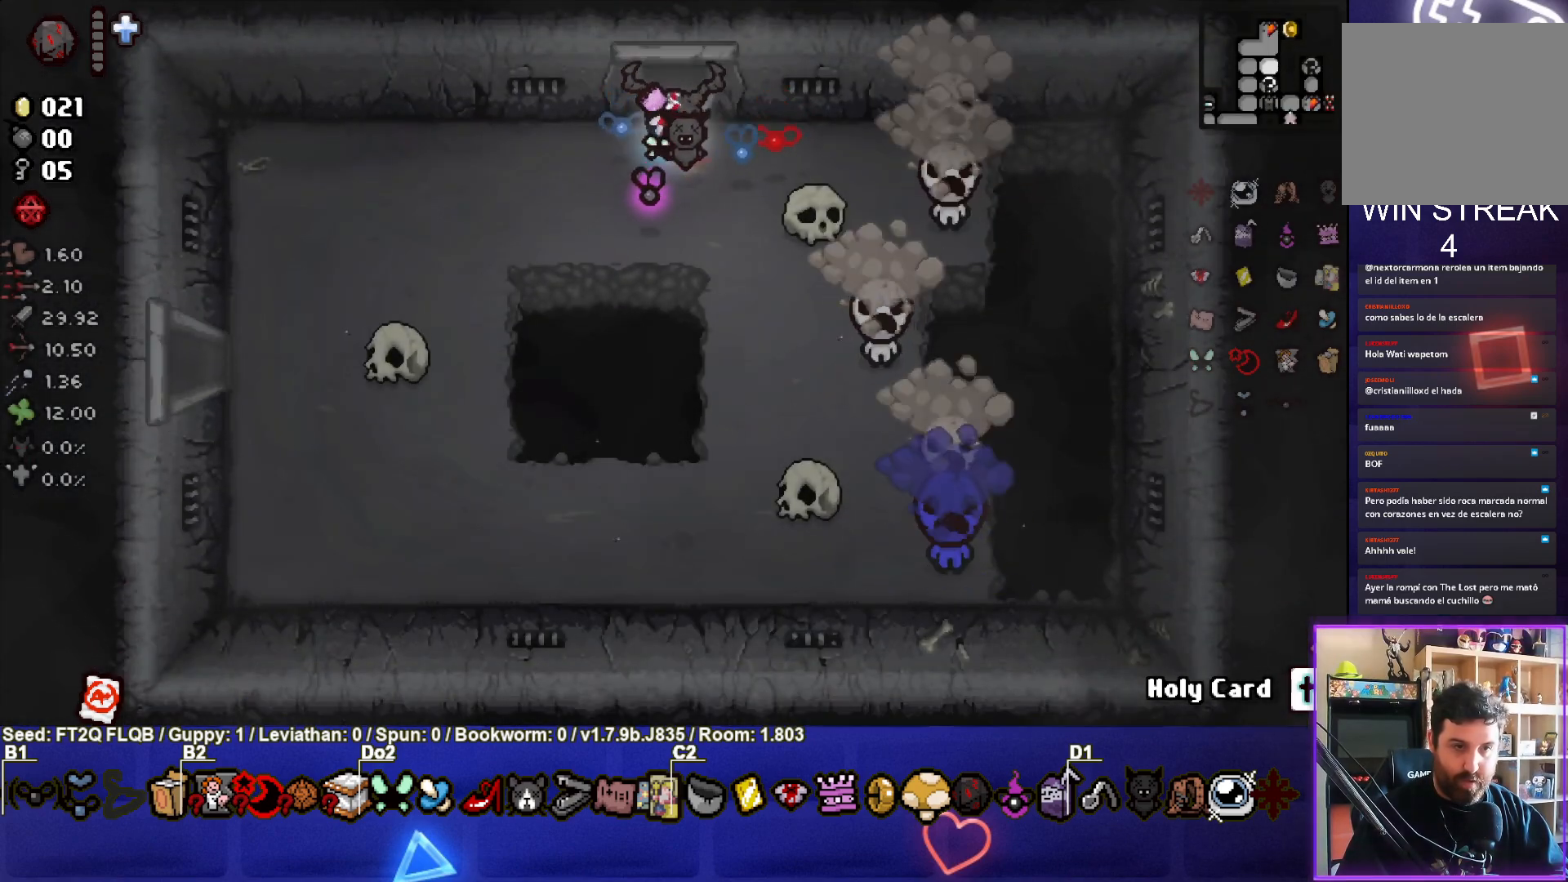
{"buttons": ["CIRCLE"], "left_stick": "left", "events": [[233, "left_stick", "down-right"], [300, "CIRCLE", "down"], [367, "left_stick", "up-right"], [500, "left_stick", "left"]]}
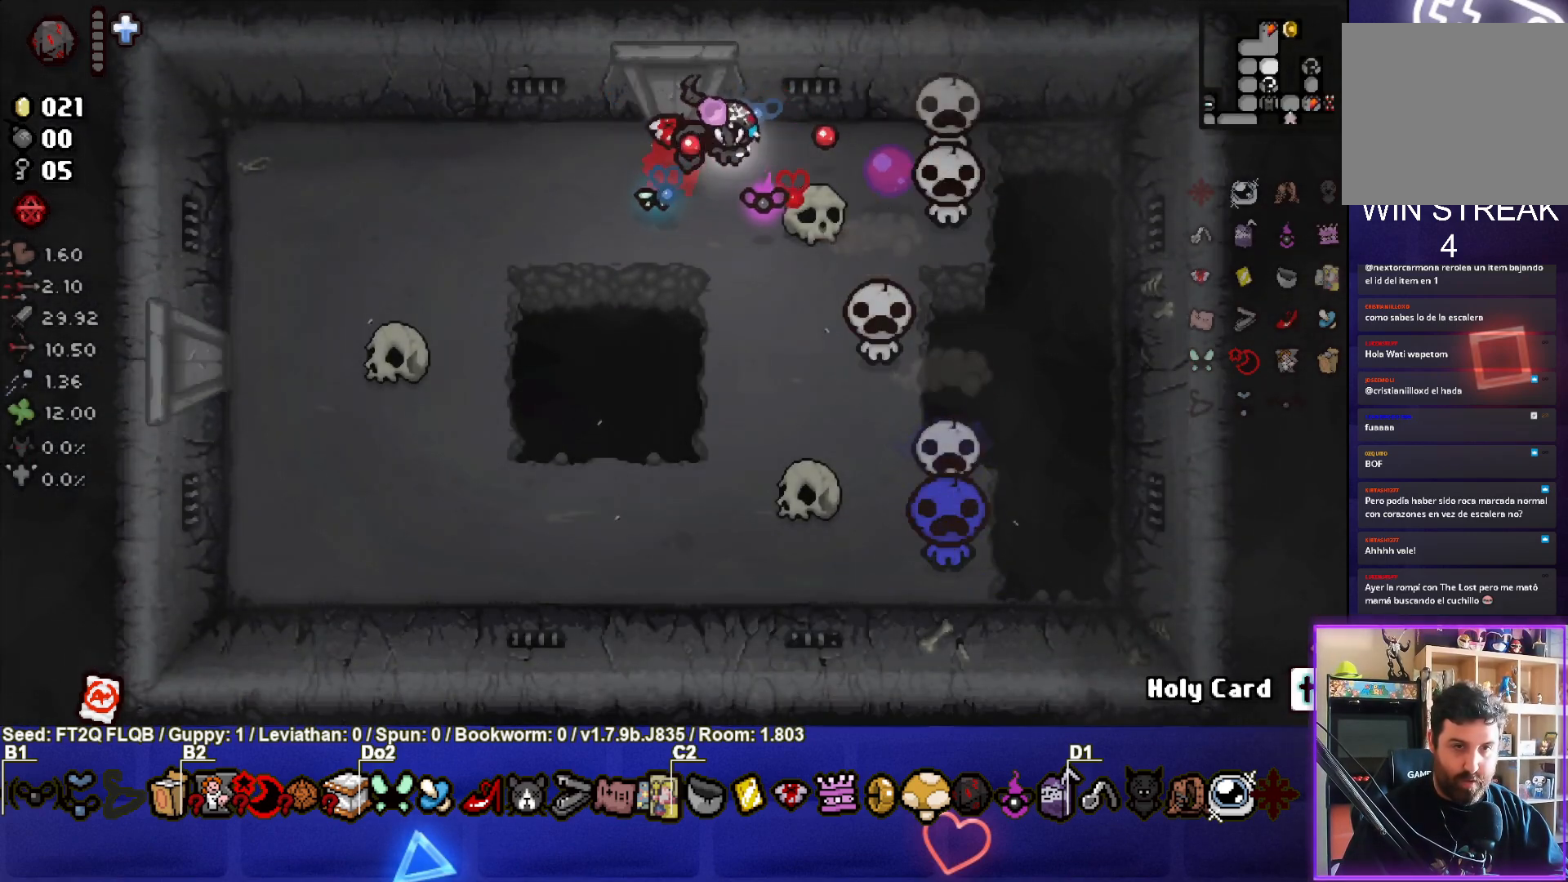
{"buttons": ["CIRCLE"], "left_stick": "center", "events": [[133, "left_stick", "center"], [333, "left_stick", "left"], [500, "left_stick", "center"]]}
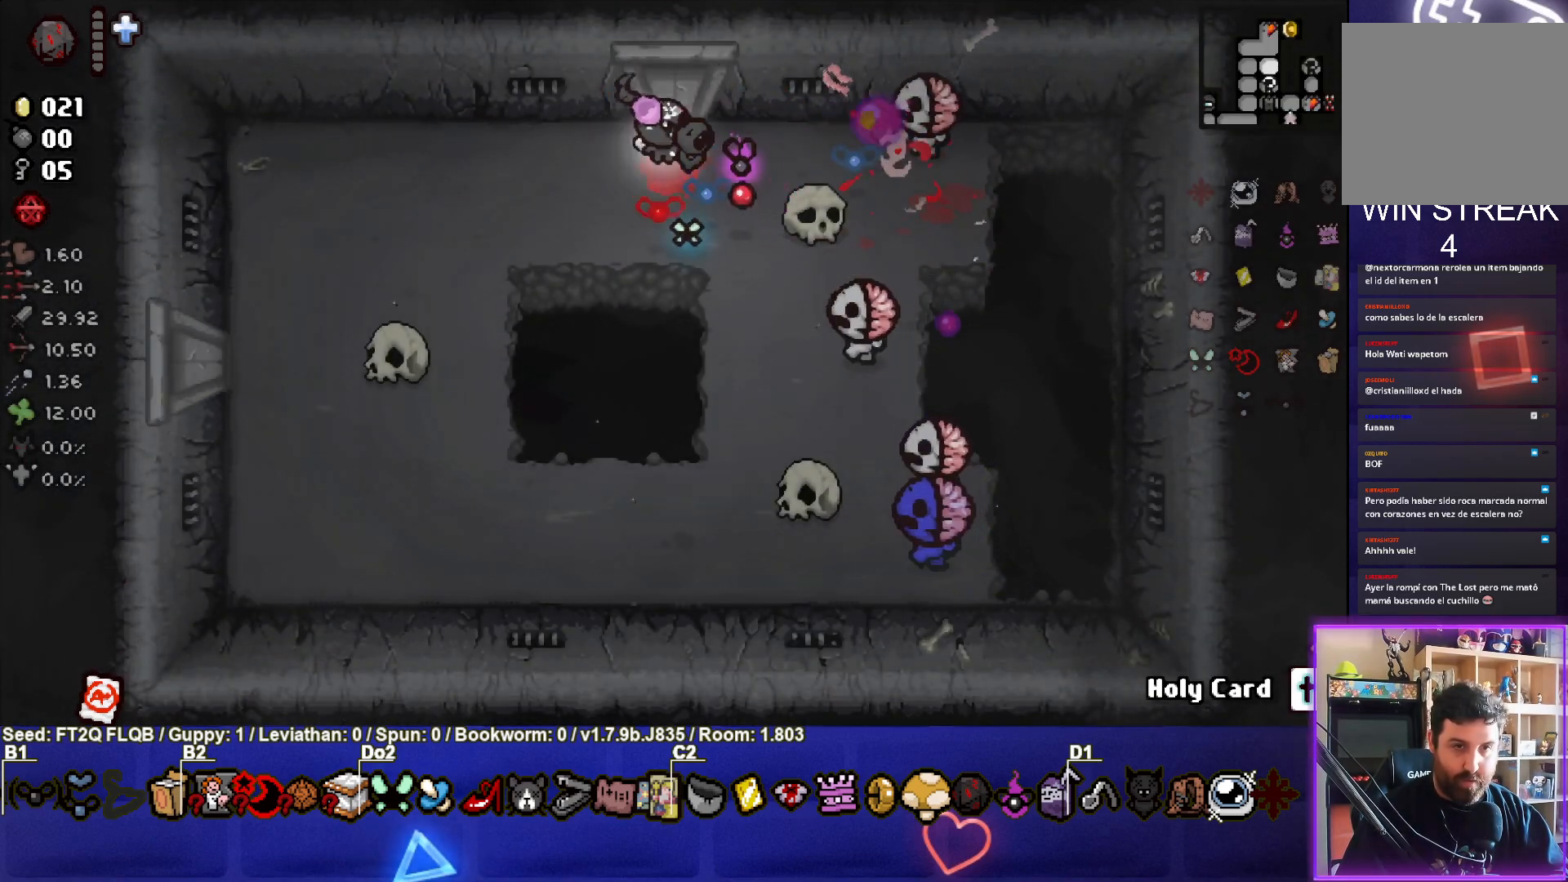
{"buttons": ["CIRCLE"], "left_stick": "down-left", "events": [[83, "left_stick", "down-left"], [283, "left_stick", "center"], [400, "left_stick", "down-left"]]}
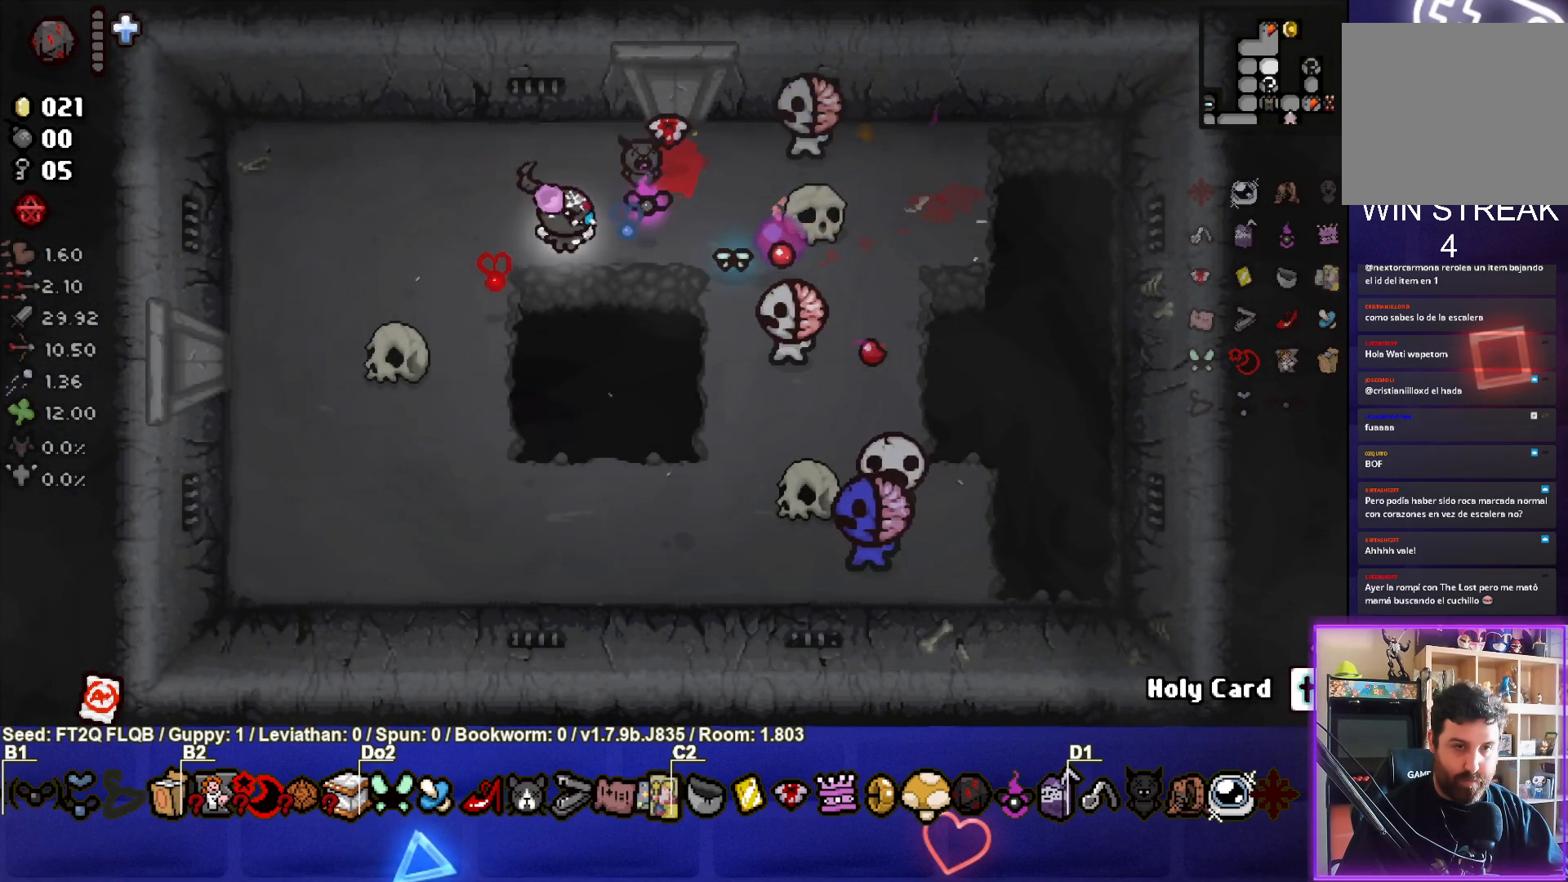
{"buttons": ["CIRCLE"], "left_stick": "left", "events": [[67, "left_stick", "center"], [150, "left_stick", "down-left"], [267, "left_stick", "center"], [433, "left_stick", "left"]]}
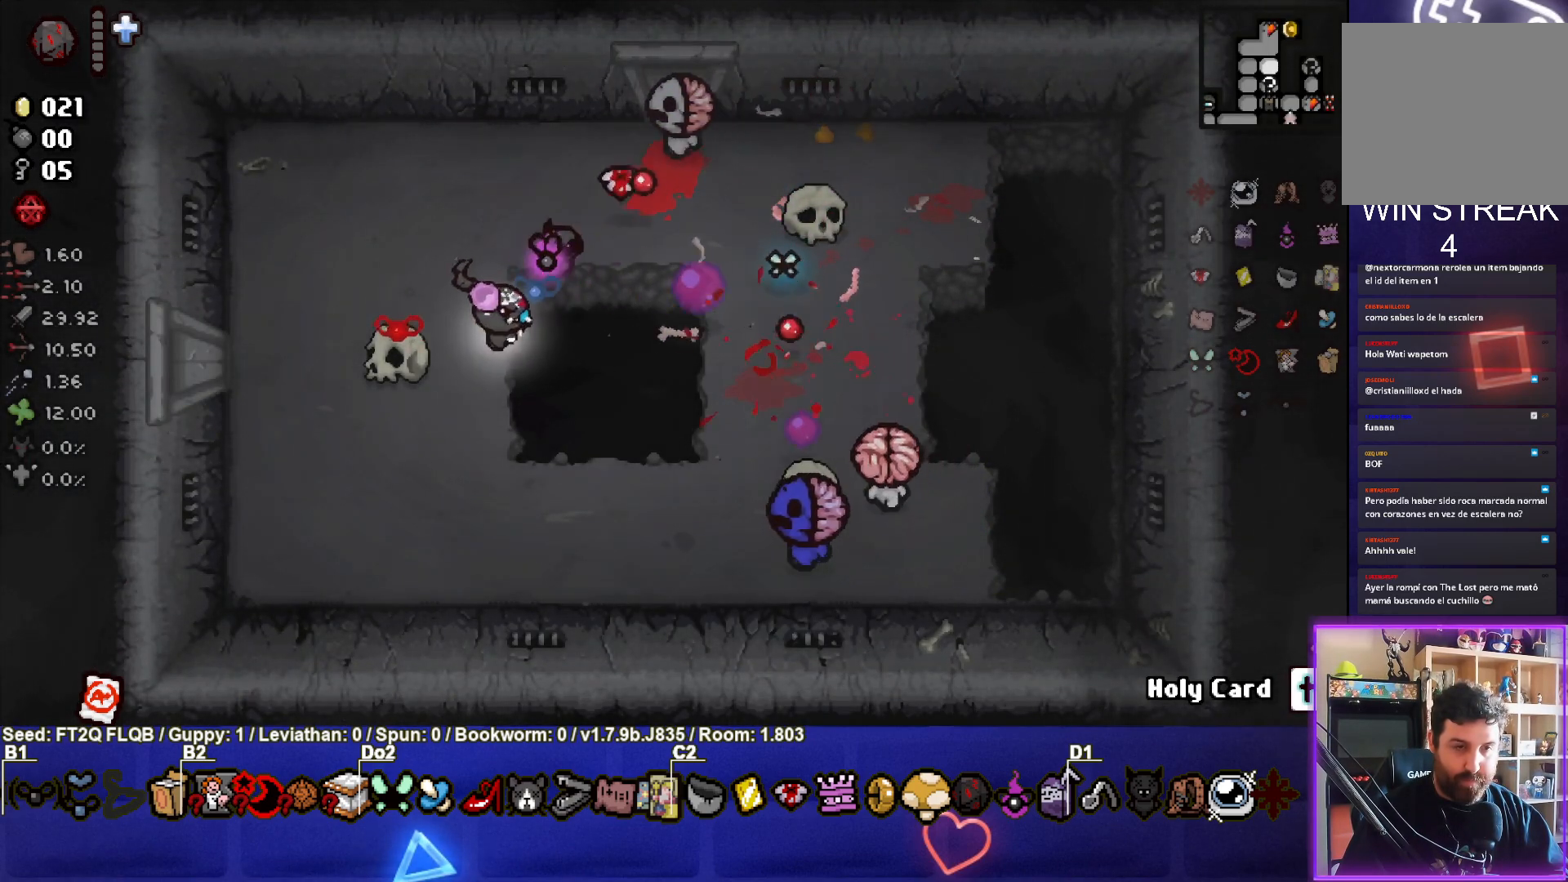
{"buttons": ["CIRCLE"], "left_stick": "up-right", "events": [[50, "left_stick", "center"], [133, "left_stick", "down-right"], [333, "left_stick", "center"], [417, "left_stick", "up-right"]]}
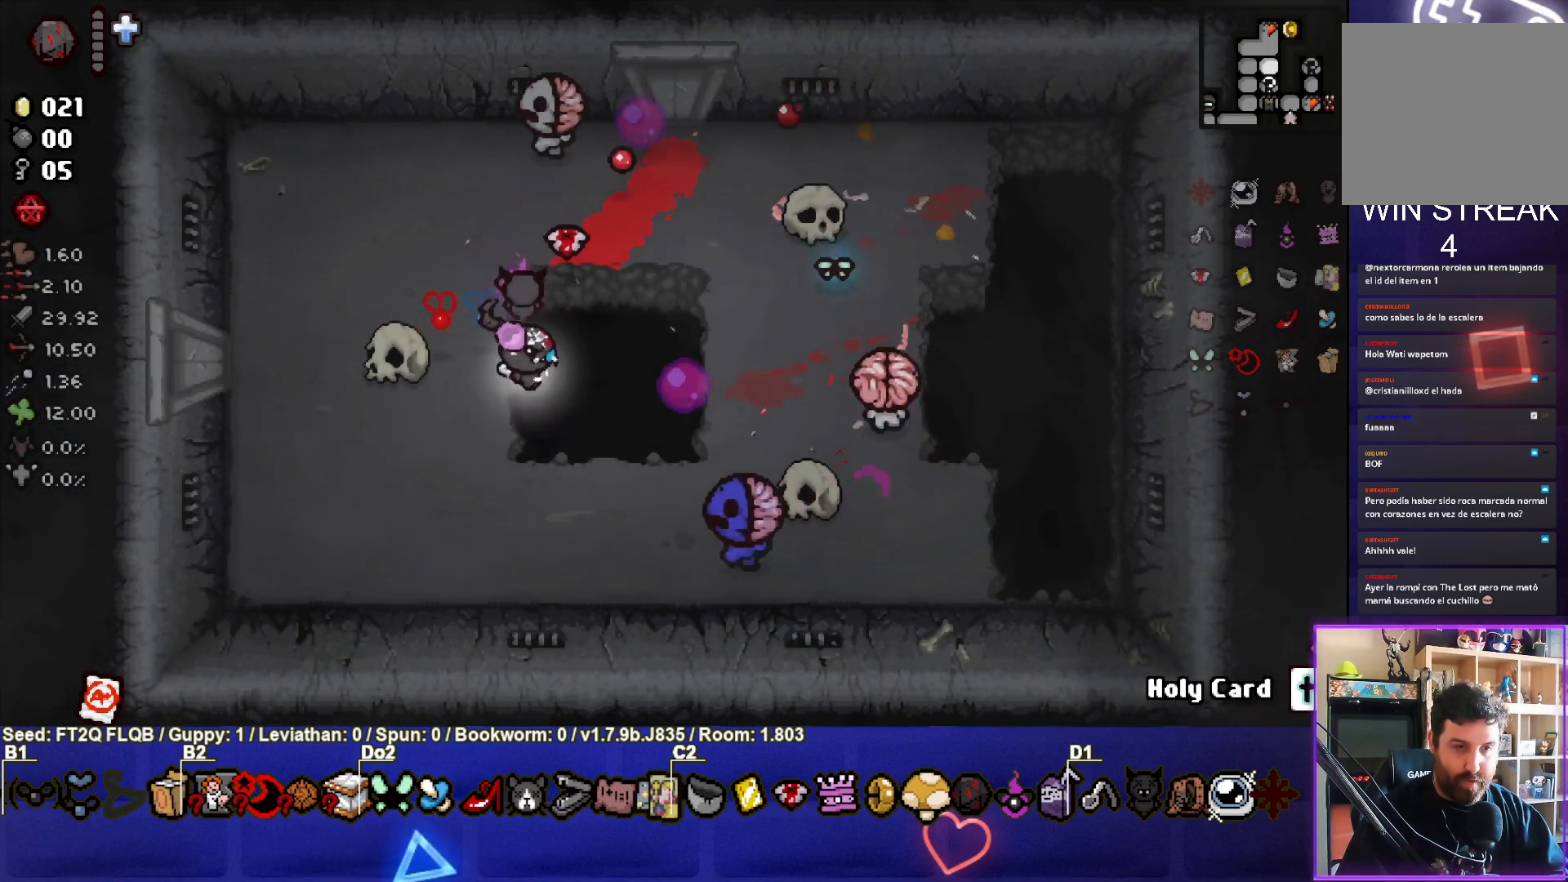
{"buttons": ["CIRCLE"], "left_stick": "up", "events": [[83, "left_stick", "center"], [233, "left_stick", "up-right"], [350, "left_stick", "center"], [500, "left_stick", "up"]]}
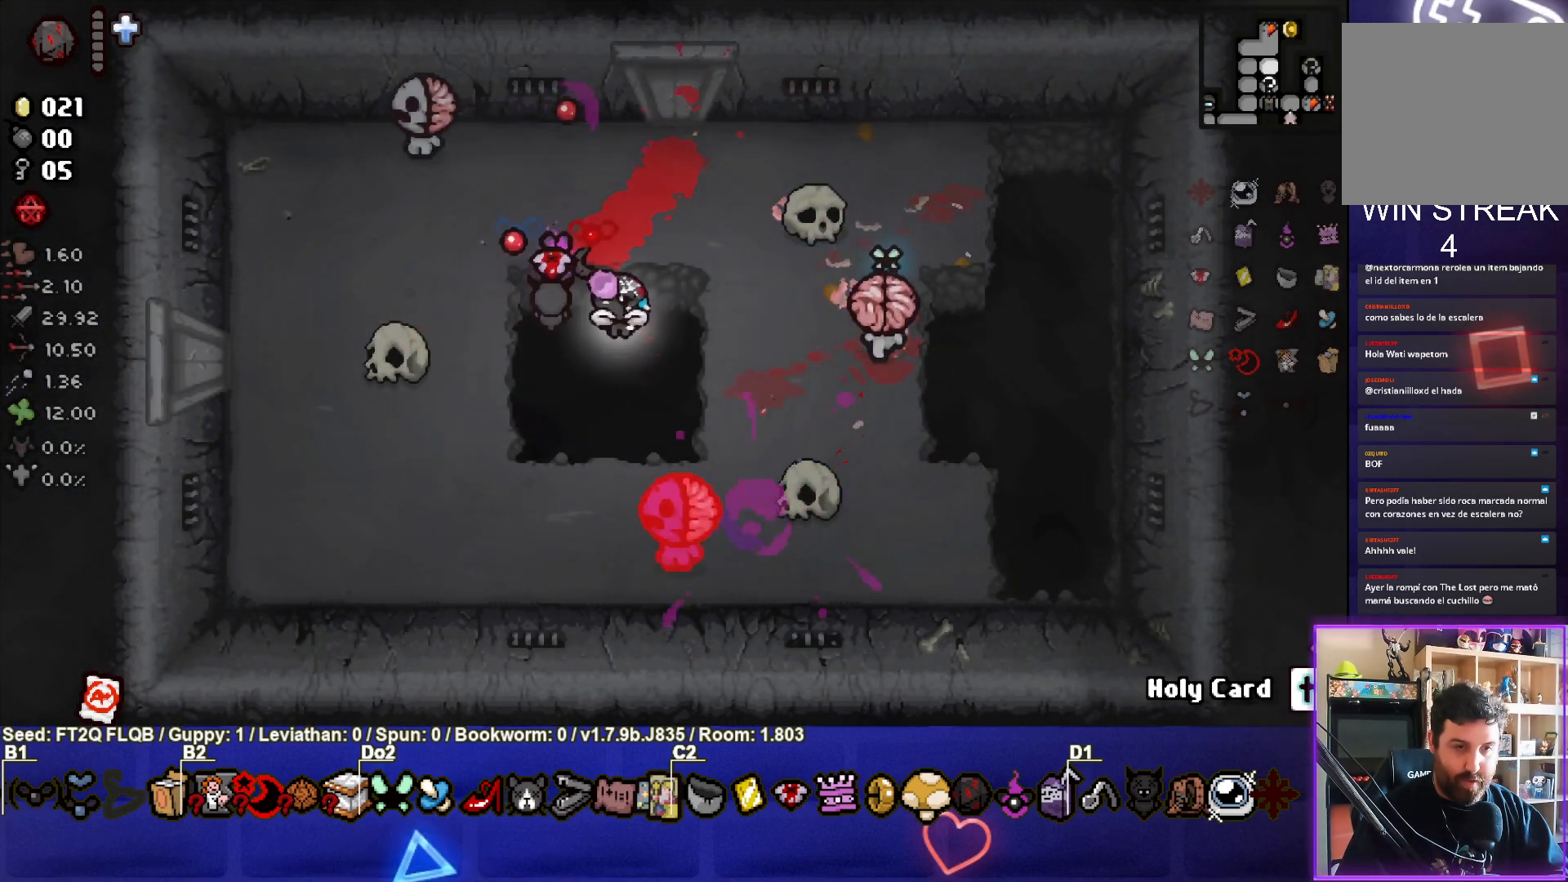
{"buttons": [], "left_stick": "up-right", "events": [[83, "left_stick", "center"], [300, "CIRCLE", "up"], [333, "left_stick", "up"], [383, "left_stick", "up-right"]]}
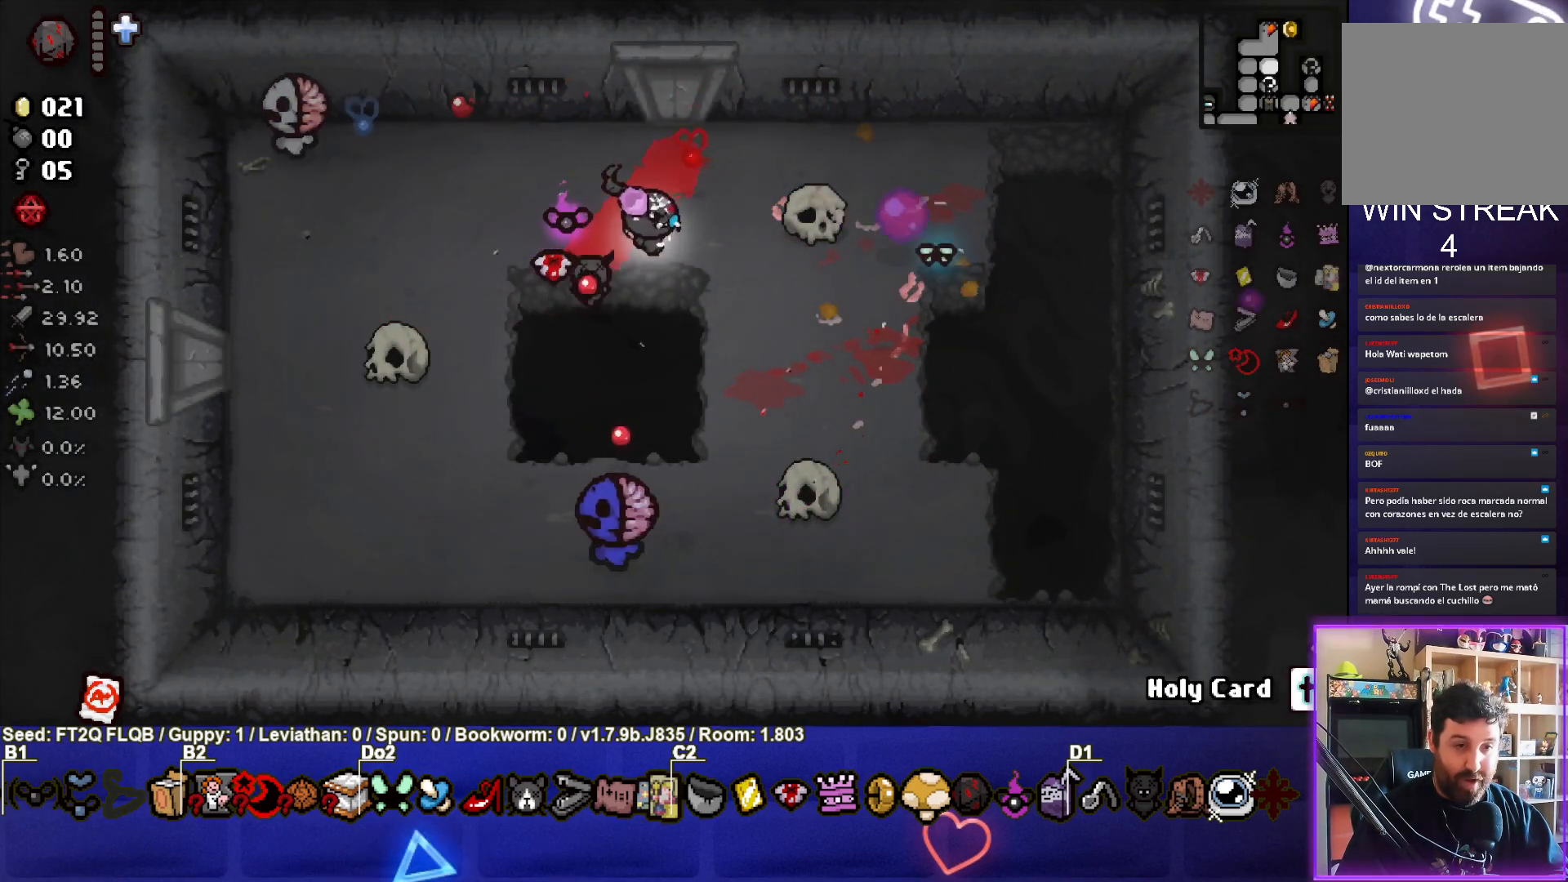
{"buttons": ["SQUARE"], "left_stick": "down-right", "events": [[17, "left_stick", "right"], [117, "SQUARE", "down"], [133, "left_stick", "down-right"]]}
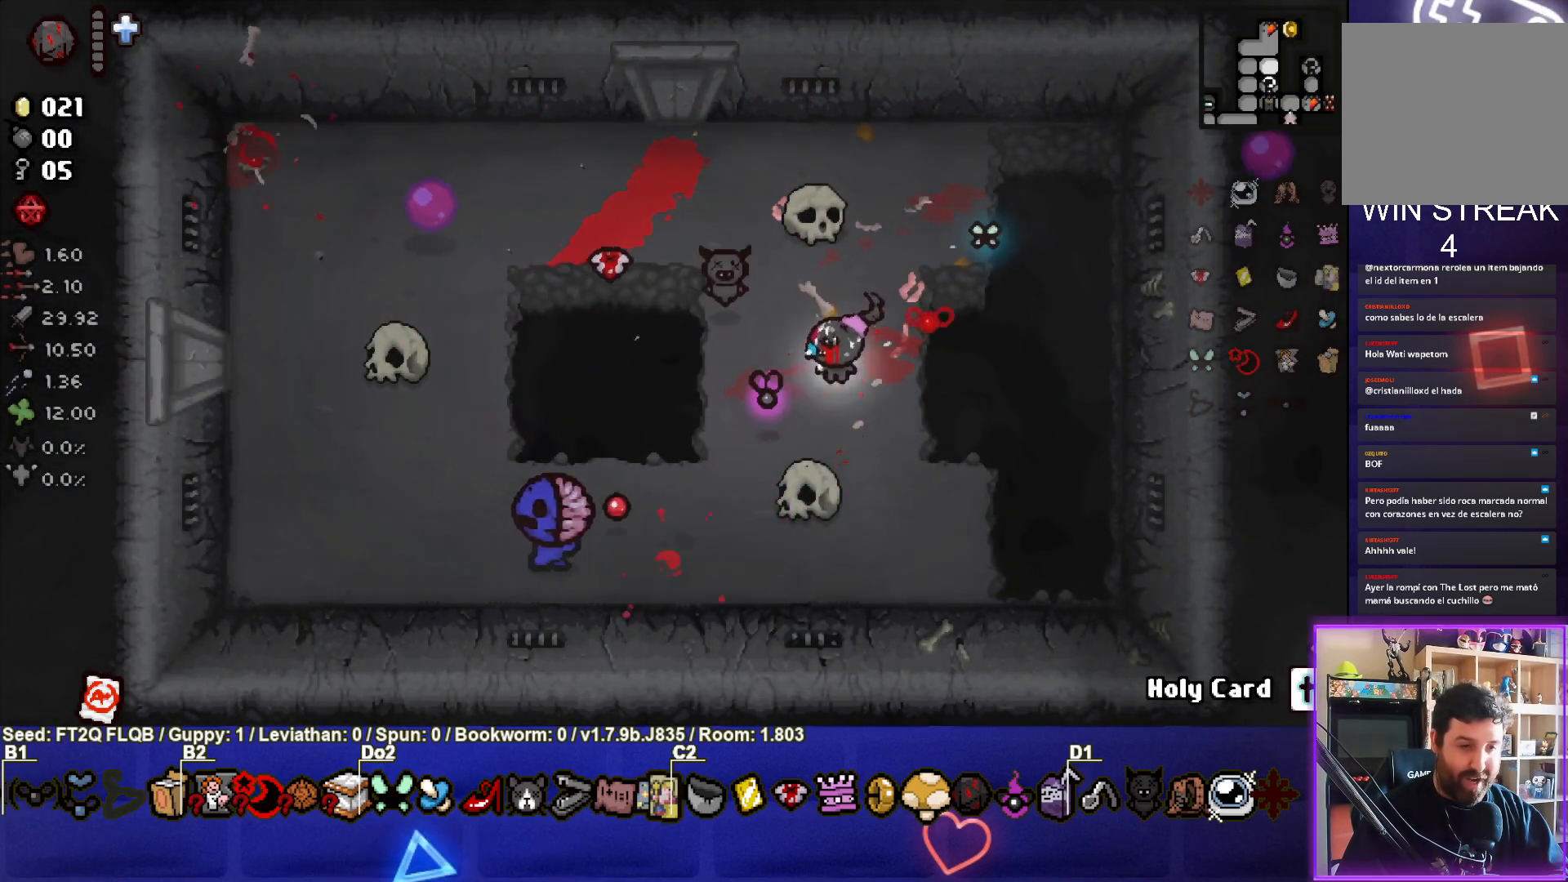
{"buttons": ["SQUARE"], "left_stick": "down-left", "events": [[50, "left_stick", "center"], [133, "left_stick", "down-left"]]}
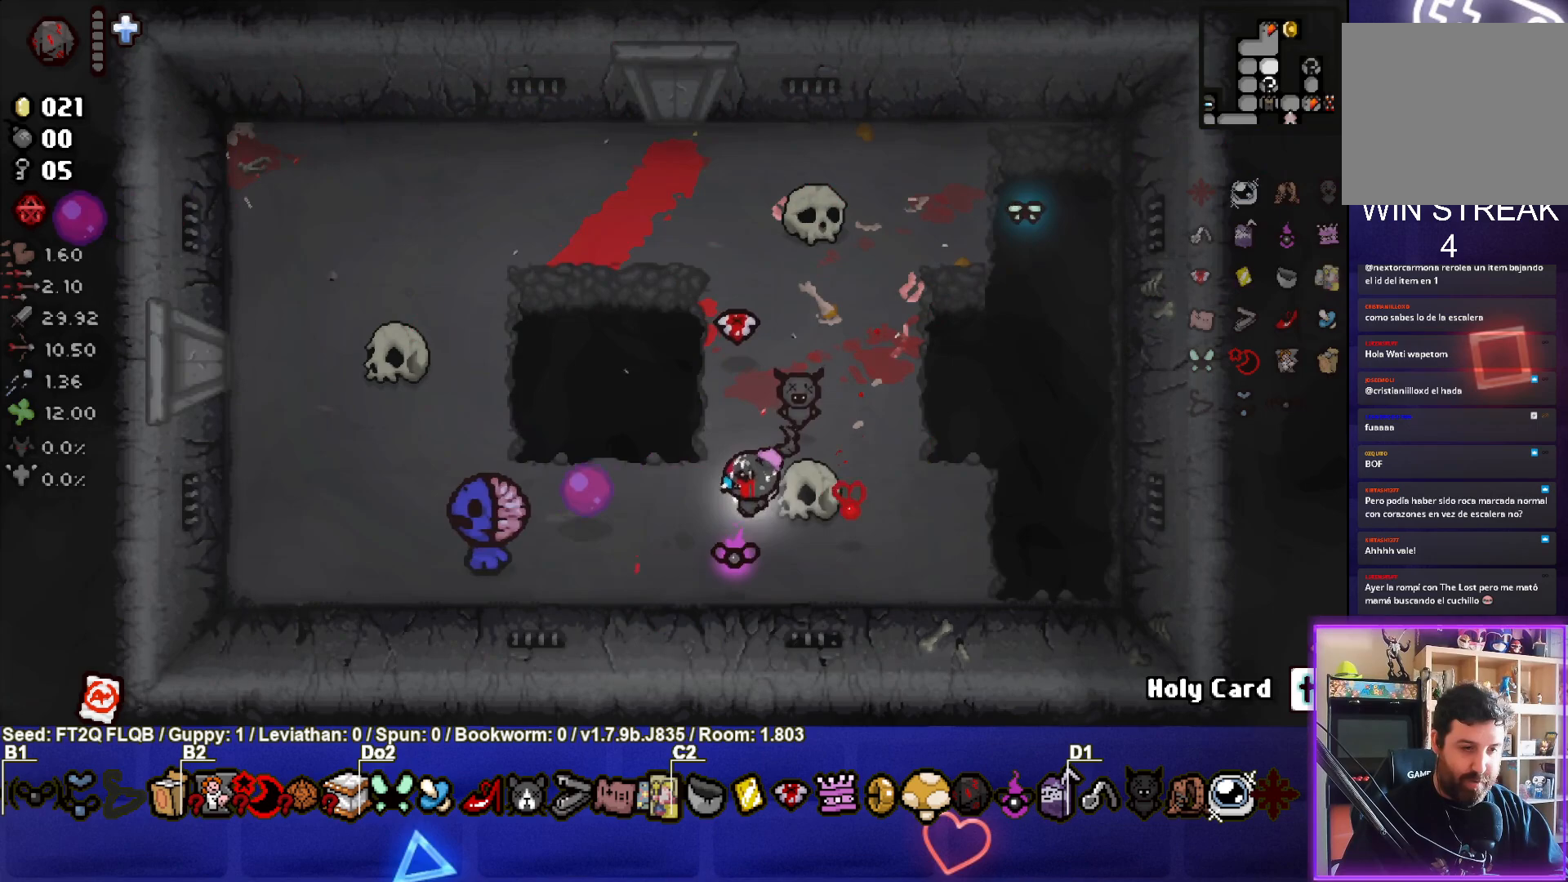
{"buttons": ["SQUARE"], "left_stick": "right", "events": [[50, "left_stick", "center"], [150, "left_stick", "right"]]}
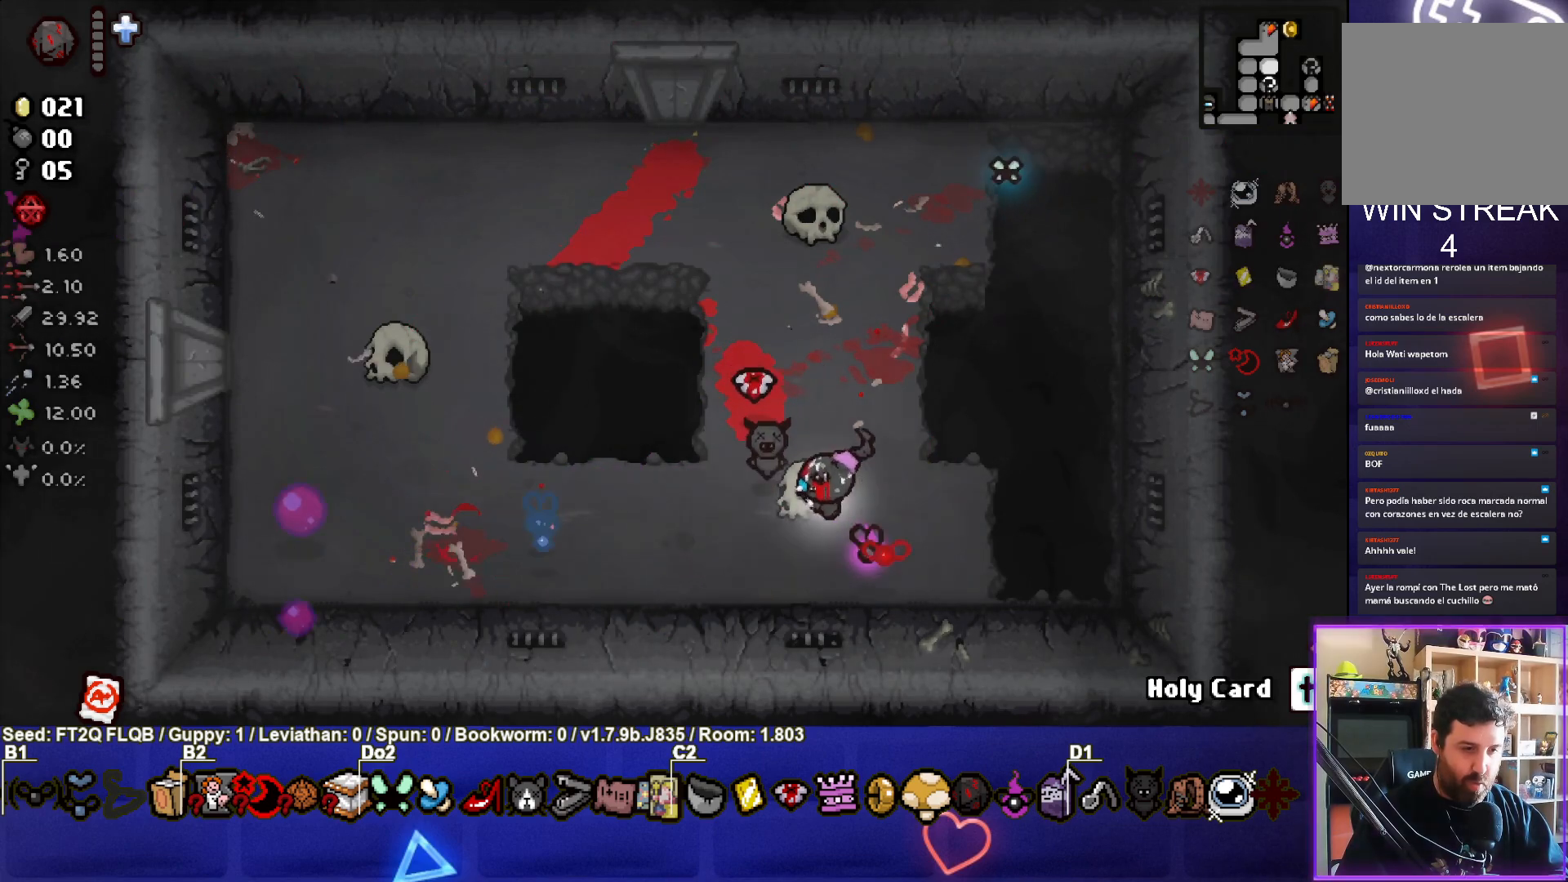
{"buttons": [], "left_stick": "left", "events": [[33, "SQUARE", "up"], [50, "left_stick", "up"], [200, "left_stick", "center"], [350, "left_stick", "left"]]}
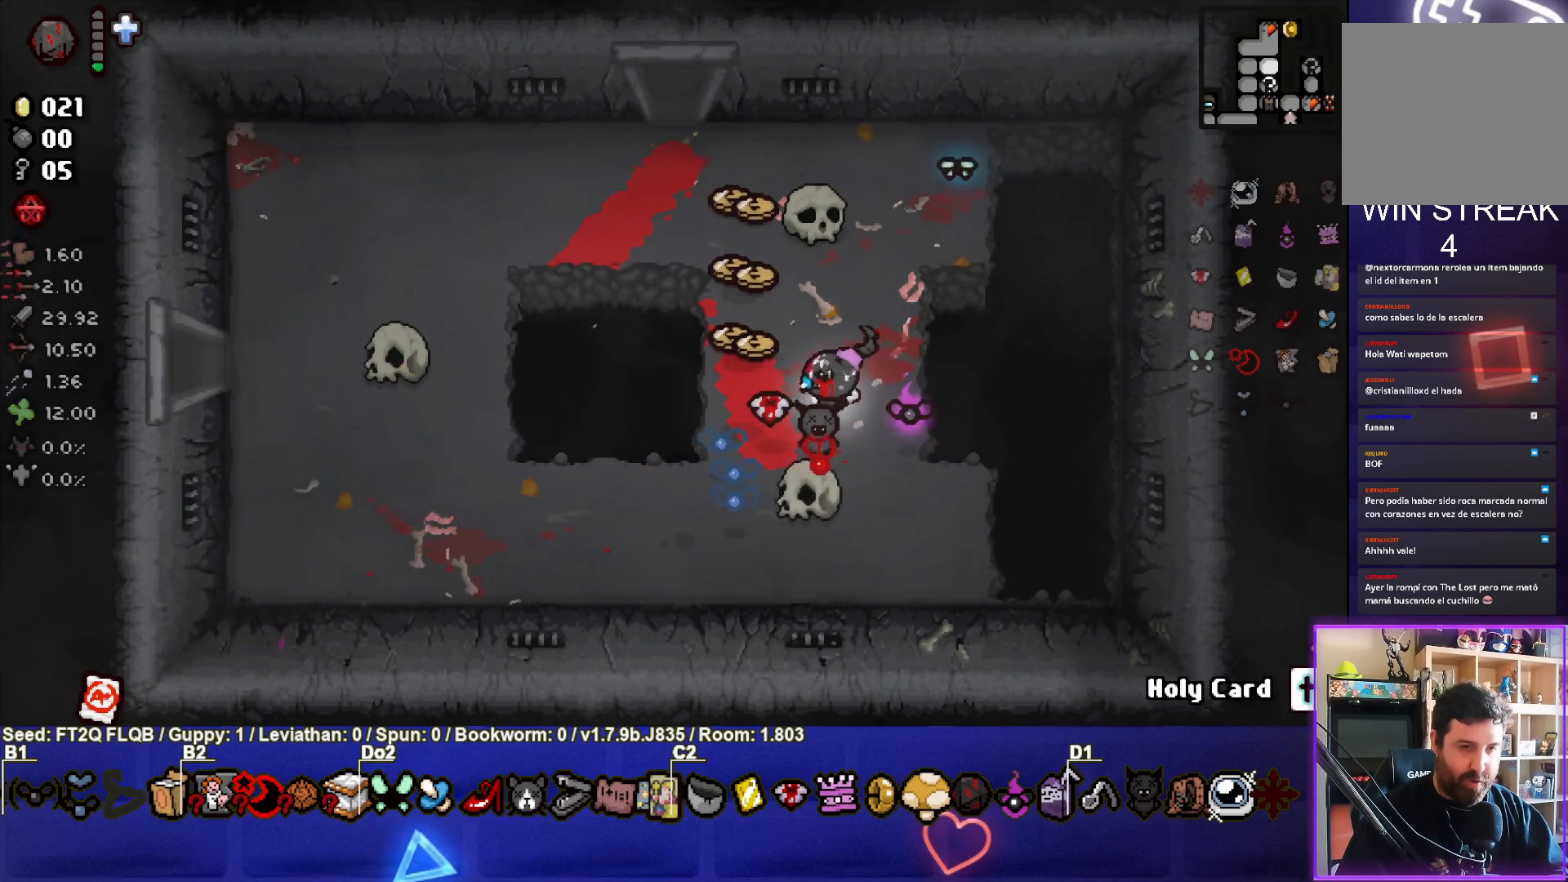
{"buttons": [], "left_stick": "up", "events": [[33, "left_stick", "center"], [183, "left_stick", "down-left"], [317, "left_stick", "up"]]}
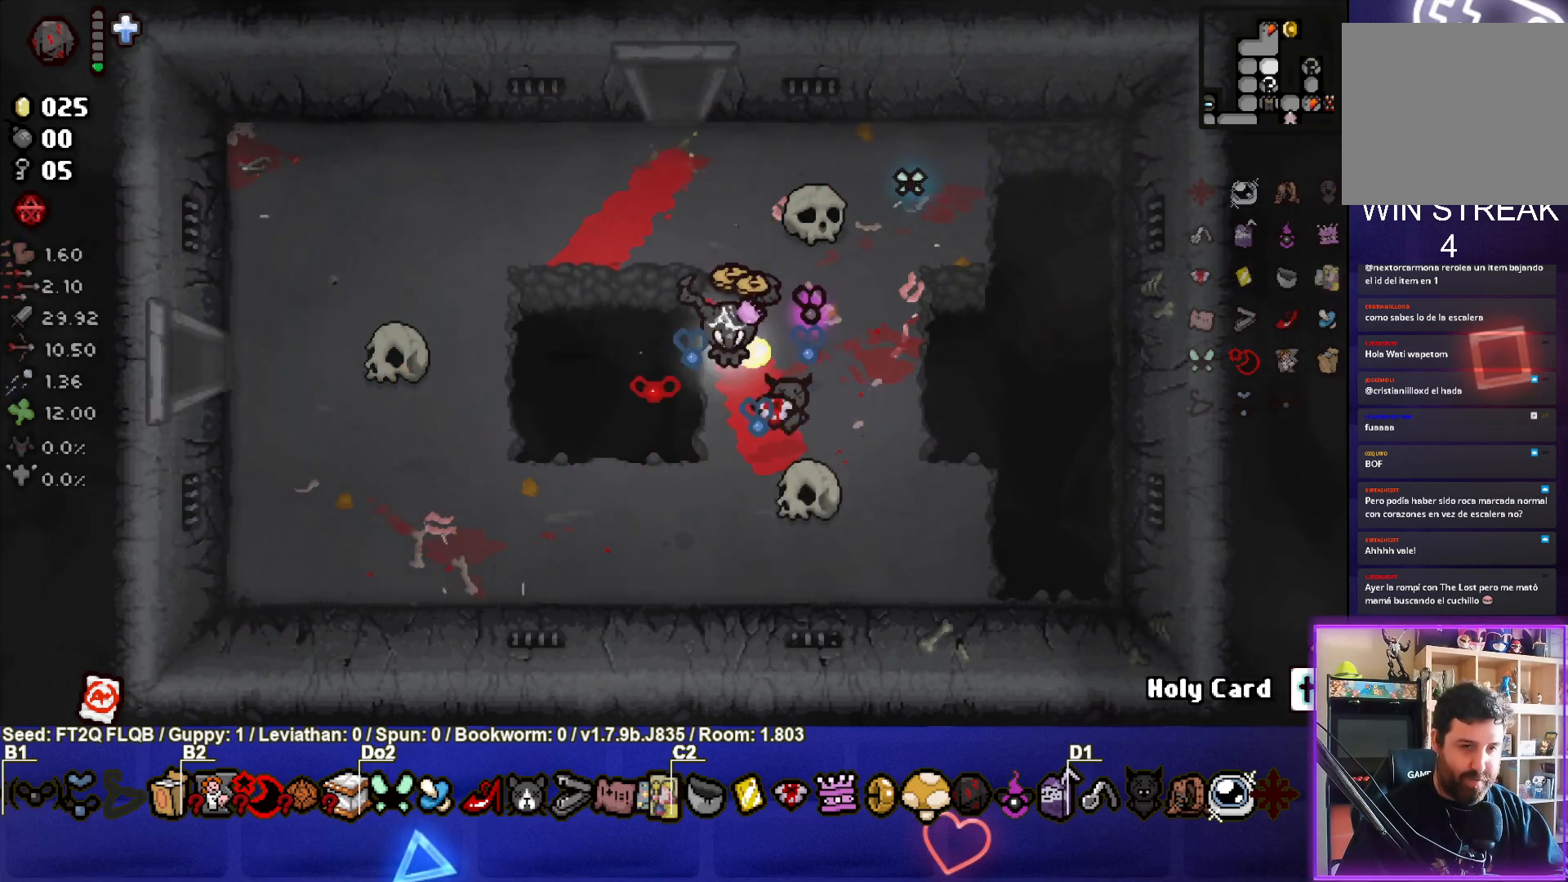
{"buttons": [], "left_stick": "up", "events": []}
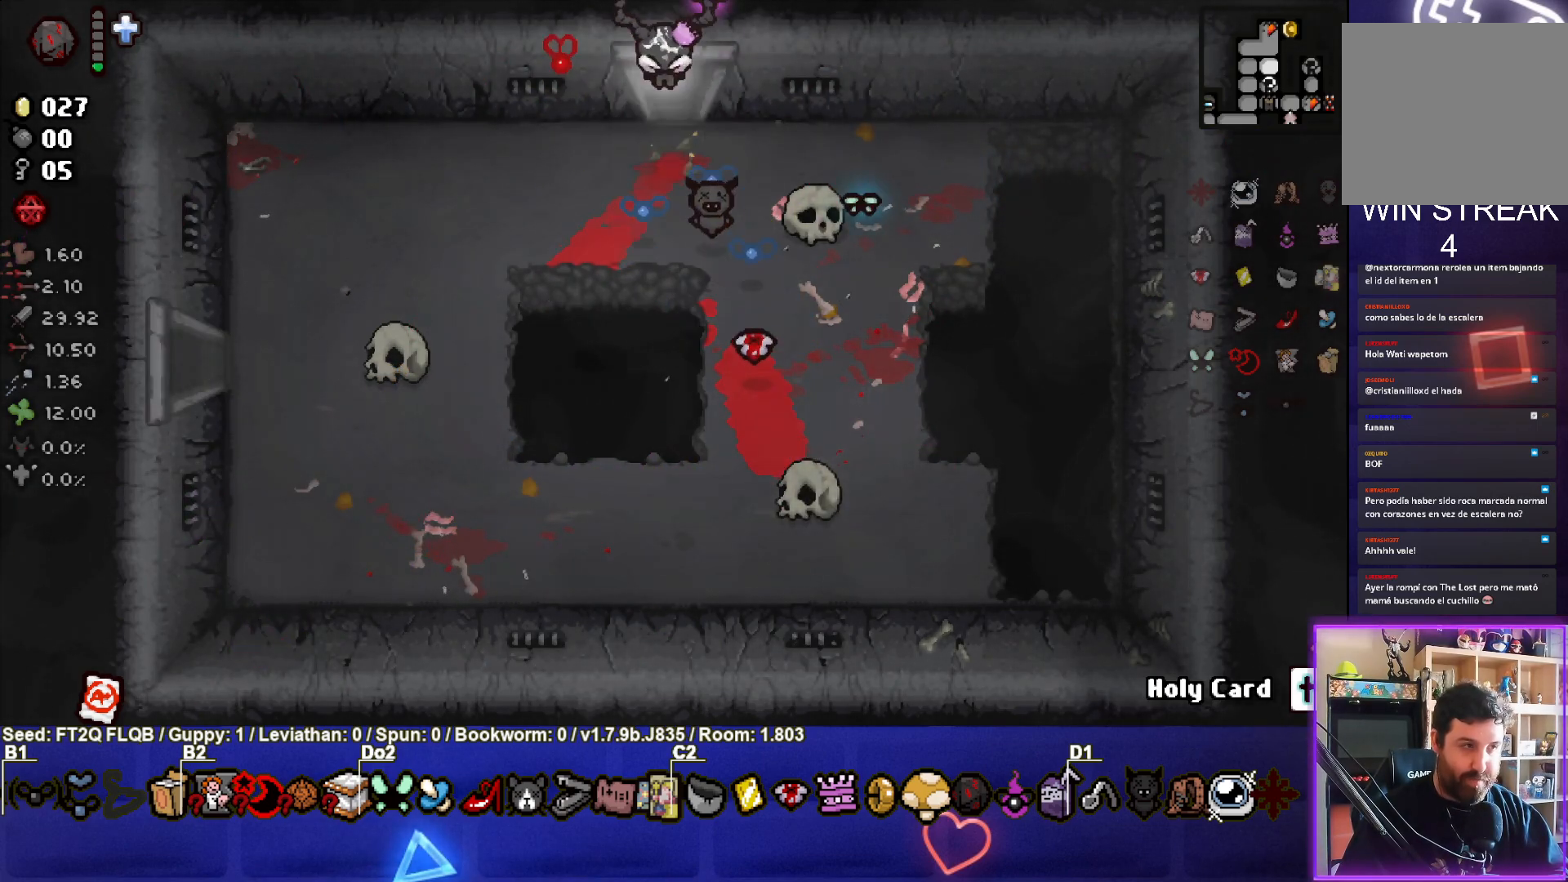
{"buttons": [], "left_stick": "up", "events": [[133, "left_stick", "center"], [400, "left_stick", "up"]]}
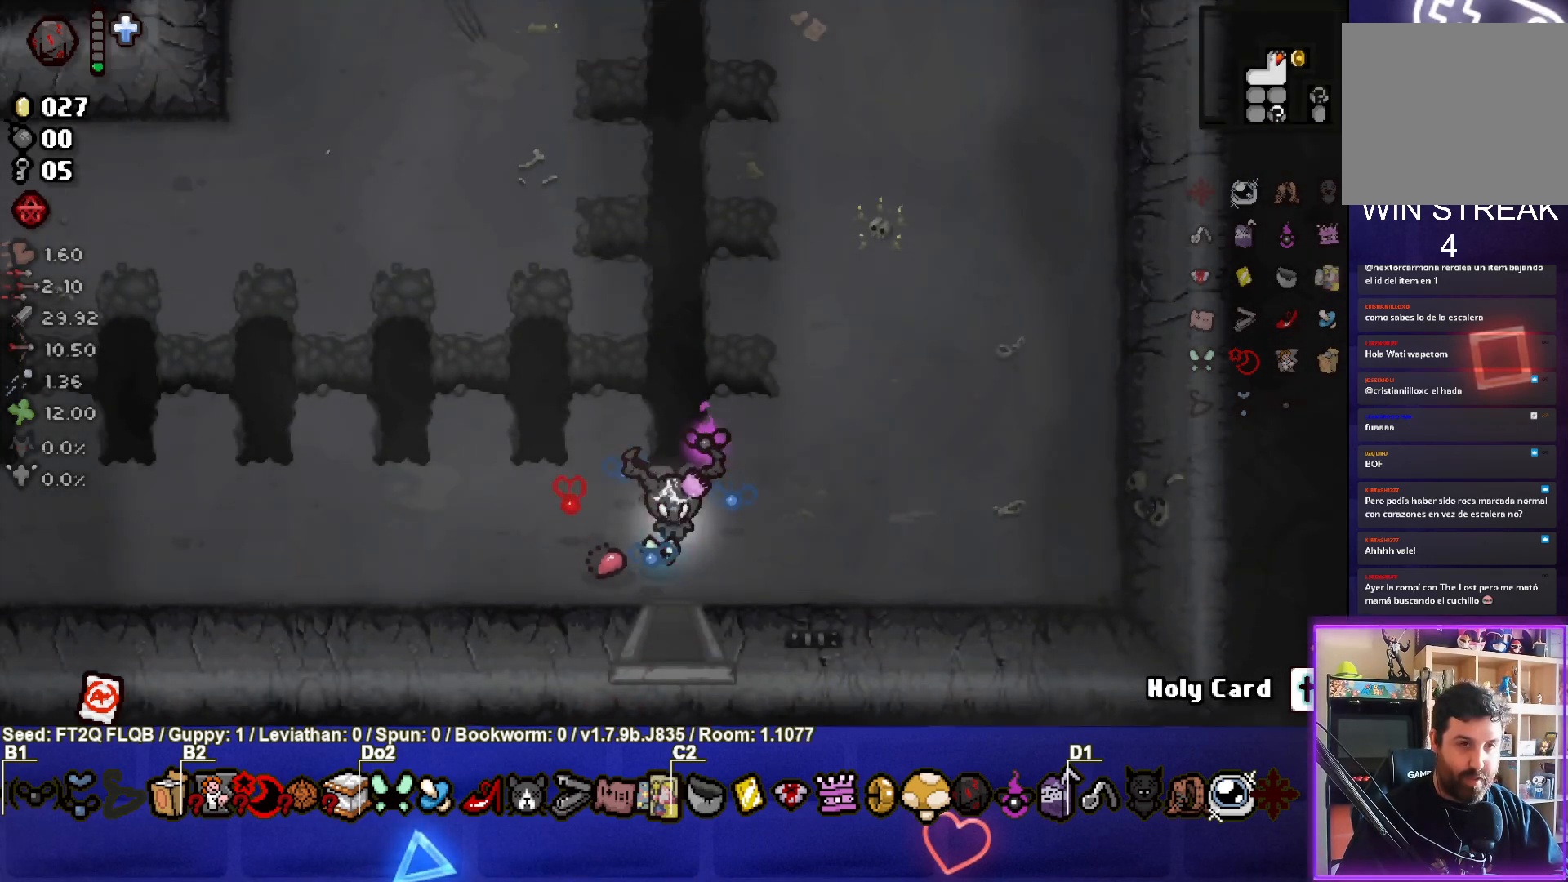
{"buttons": [], "left_stick": "up-right", "events": [[50, "left_stick", "up-right"]]}
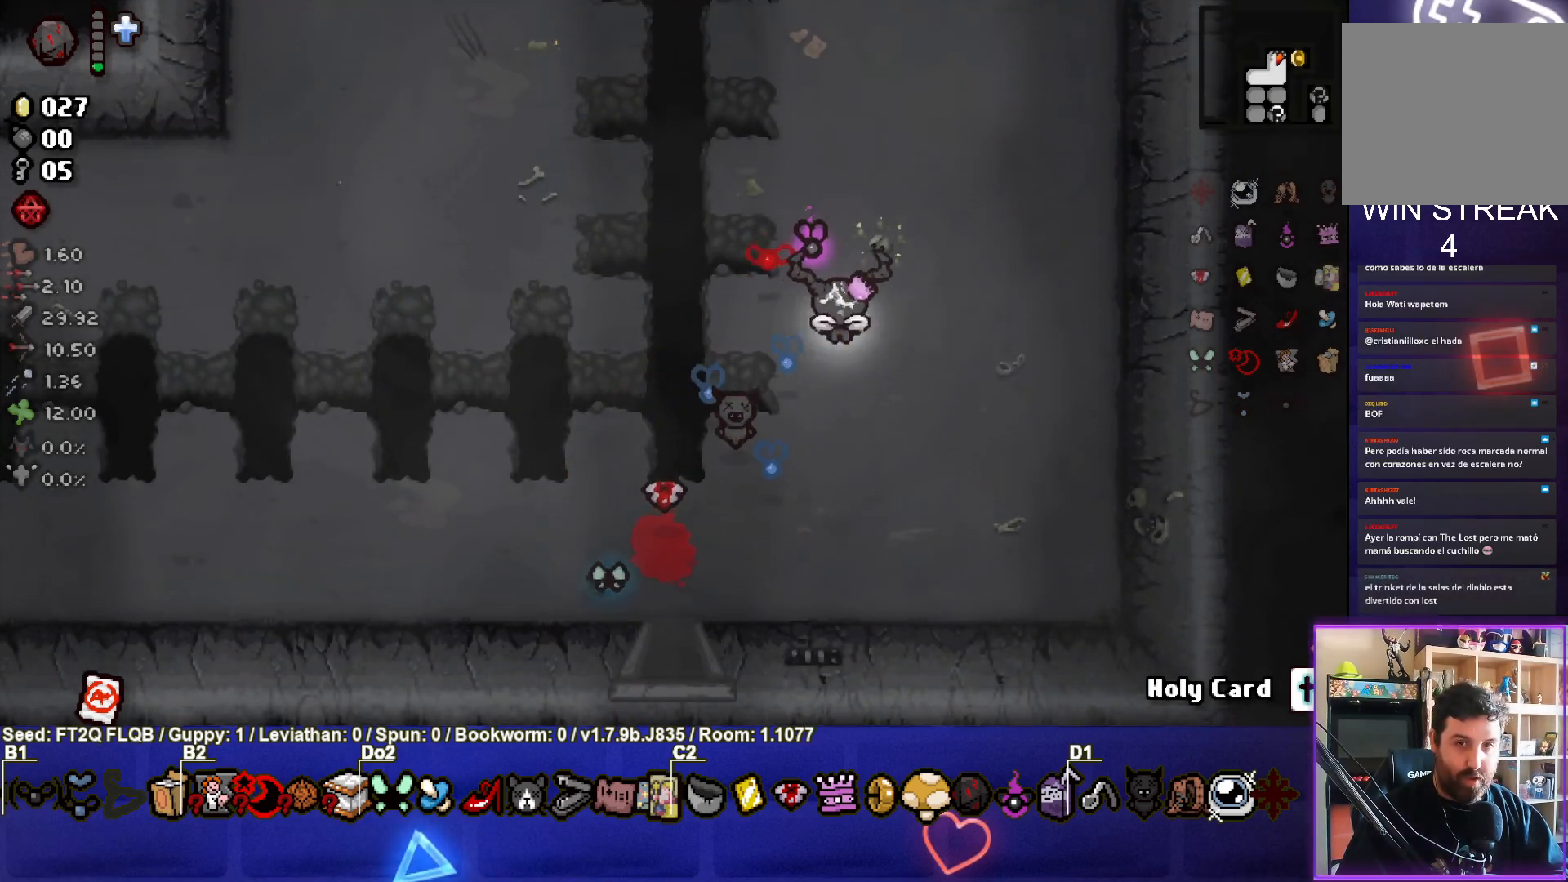
{"buttons": [], "left_stick": "up-right", "events": []}
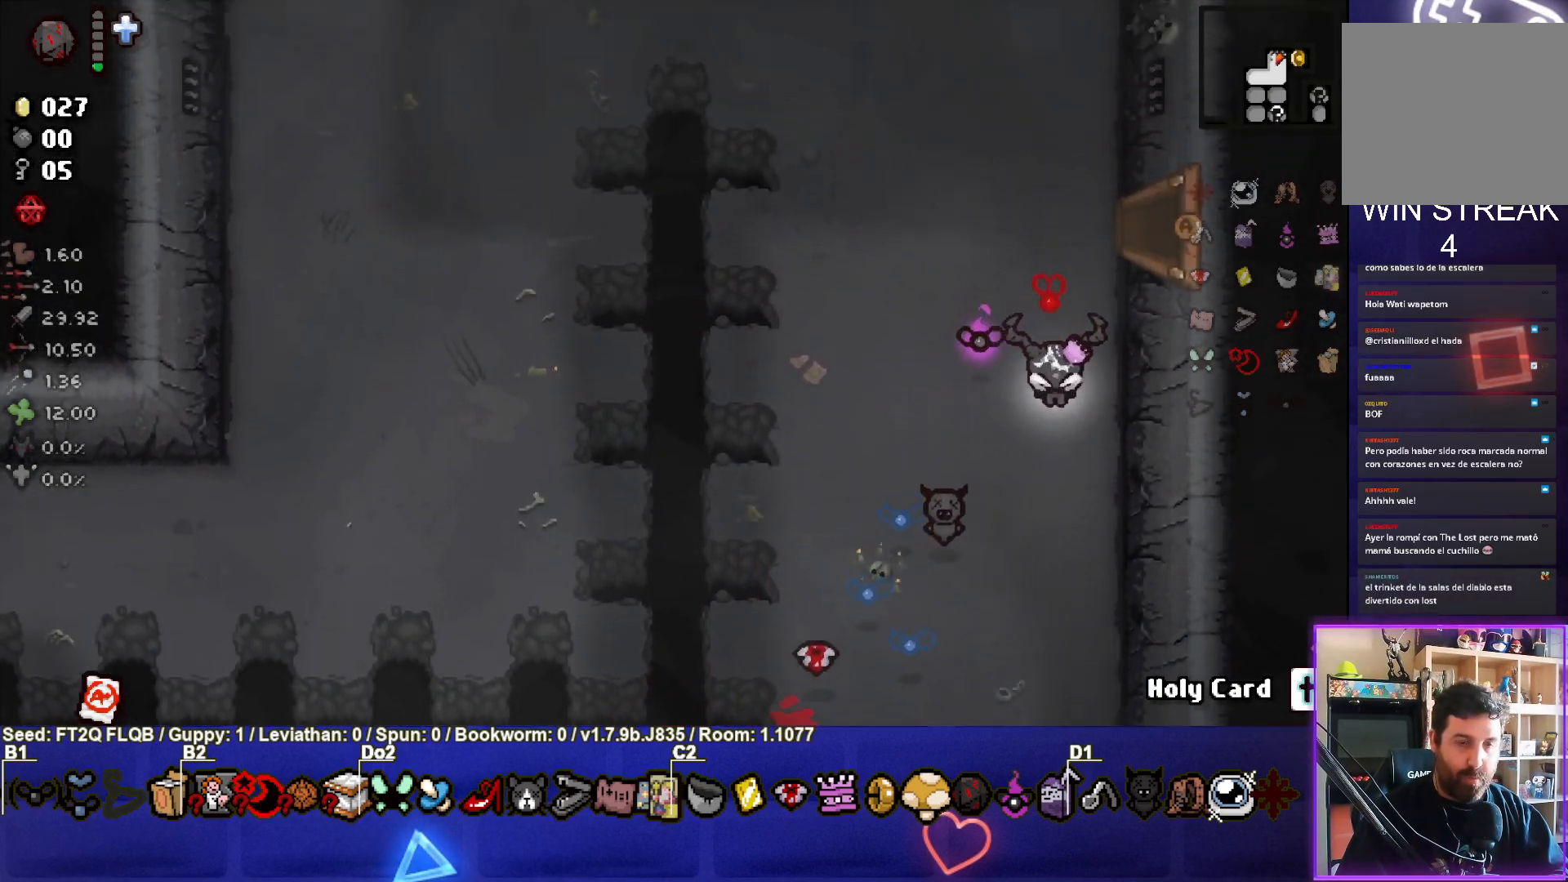
{"buttons": [], "left_stick": "right", "events": [[283, "left_stick", "right"]]}
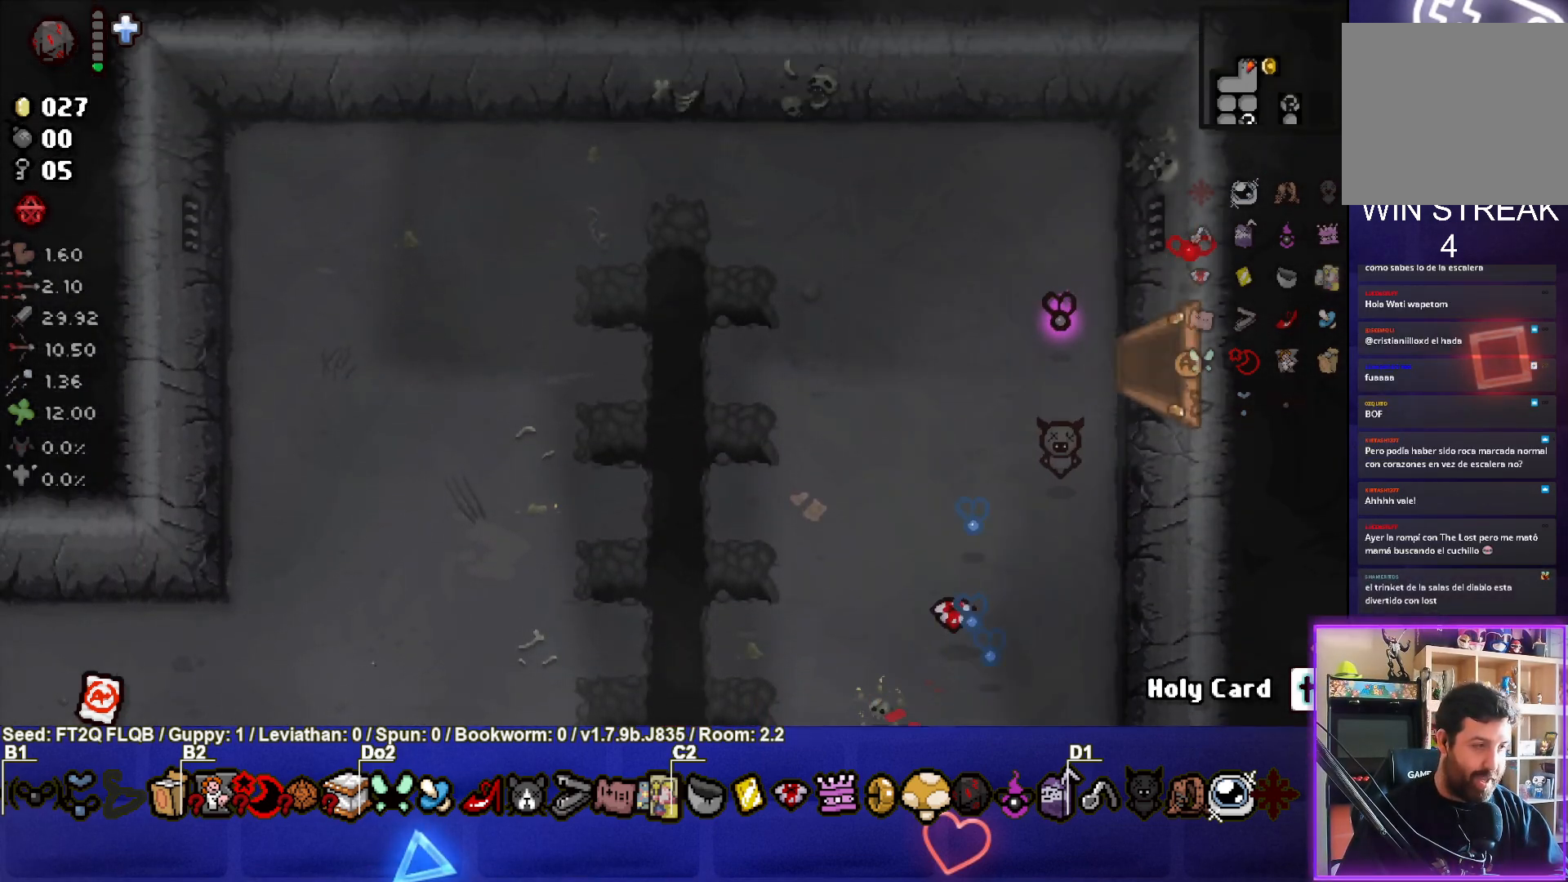
{"buttons": [], "left_stick": "center", "events": [[133, "left_stick", "center"]]}
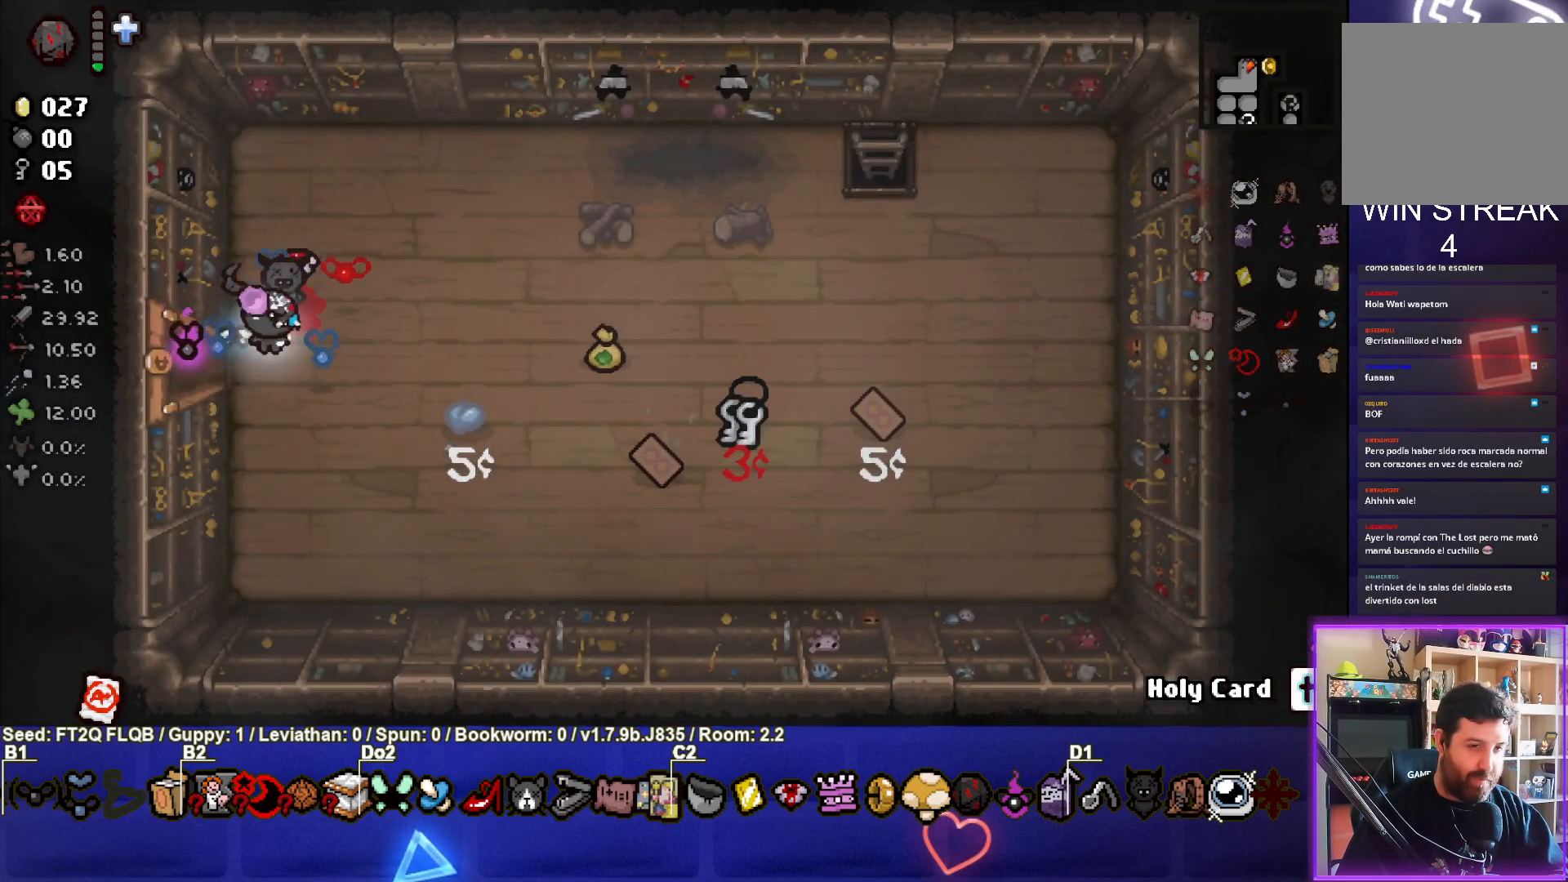
{"buttons": [], "left_stick": "right", "events": [[17, "left_stick", "right"]]}
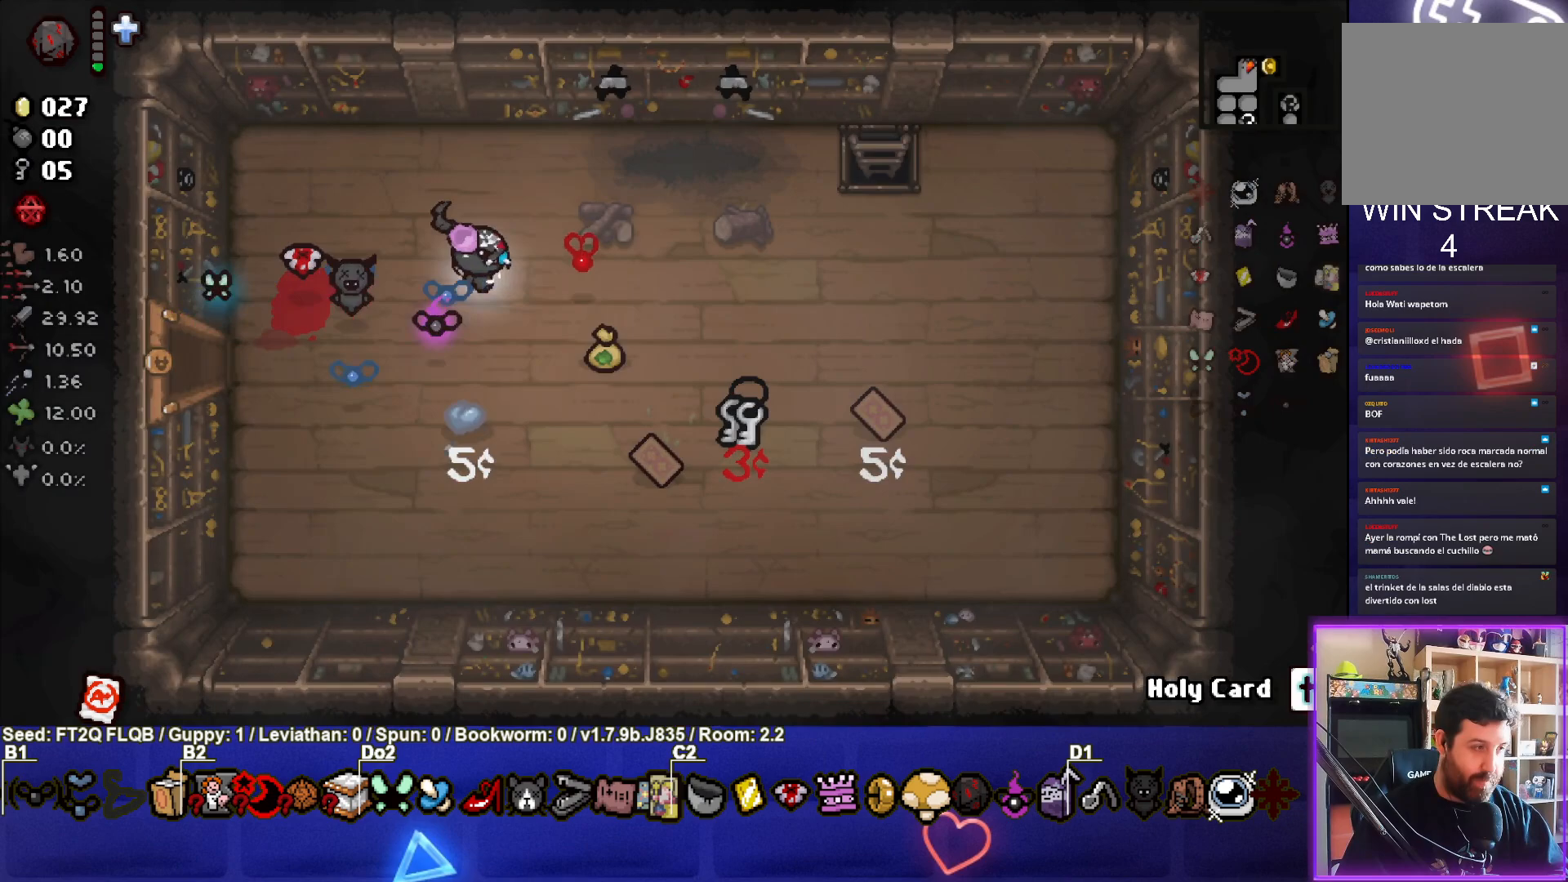
{"buttons": [], "left_stick": "right", "events": []}
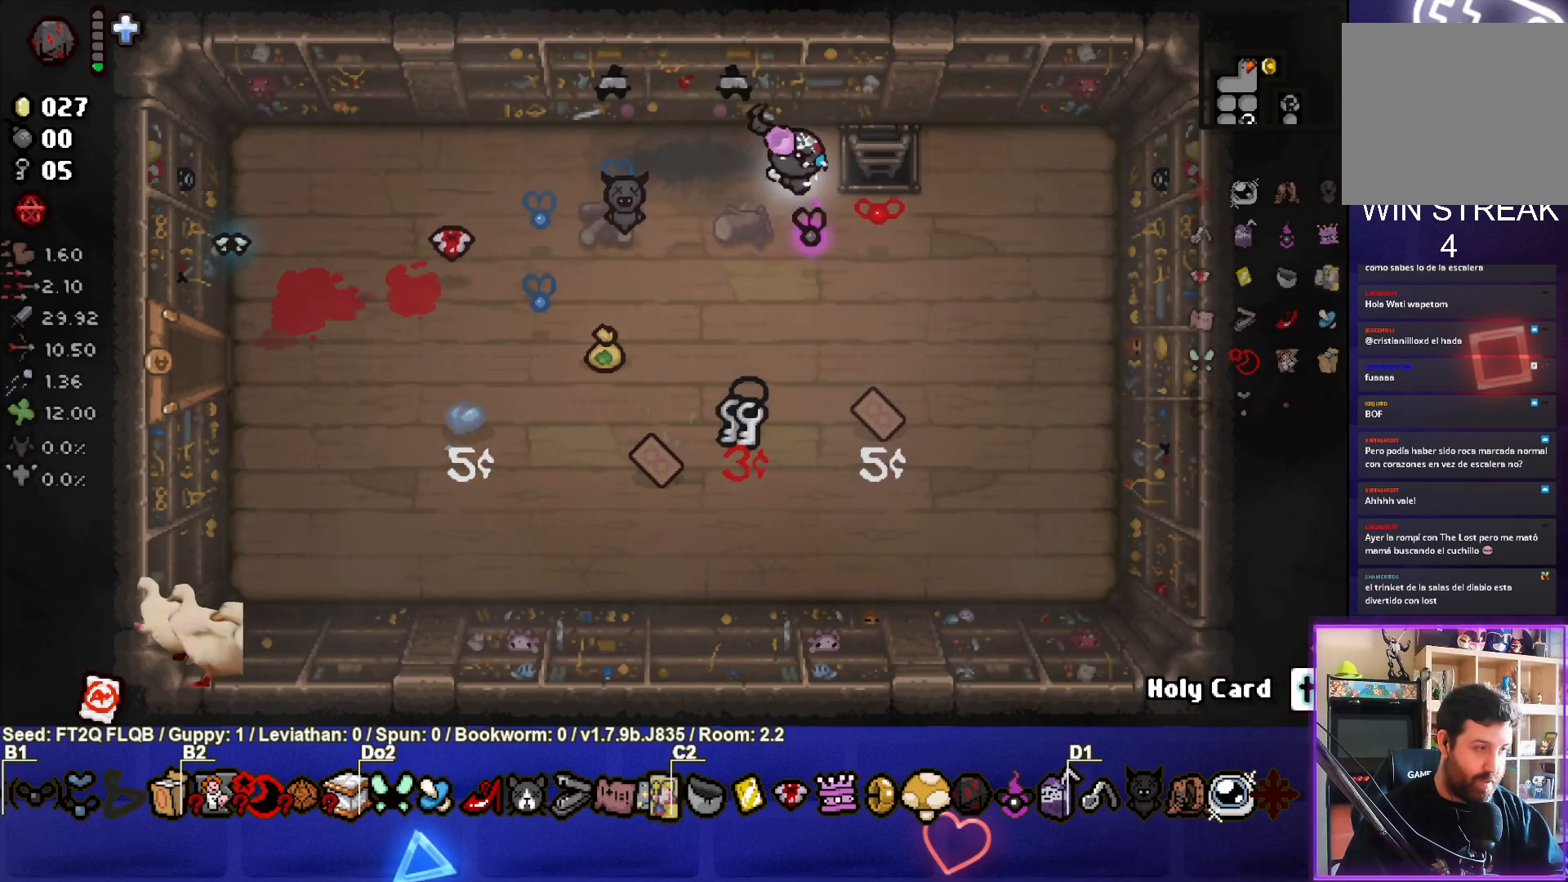
{"buttons": [], "left_stick": "center", "events": [[217, "left_stick", "center"]]}
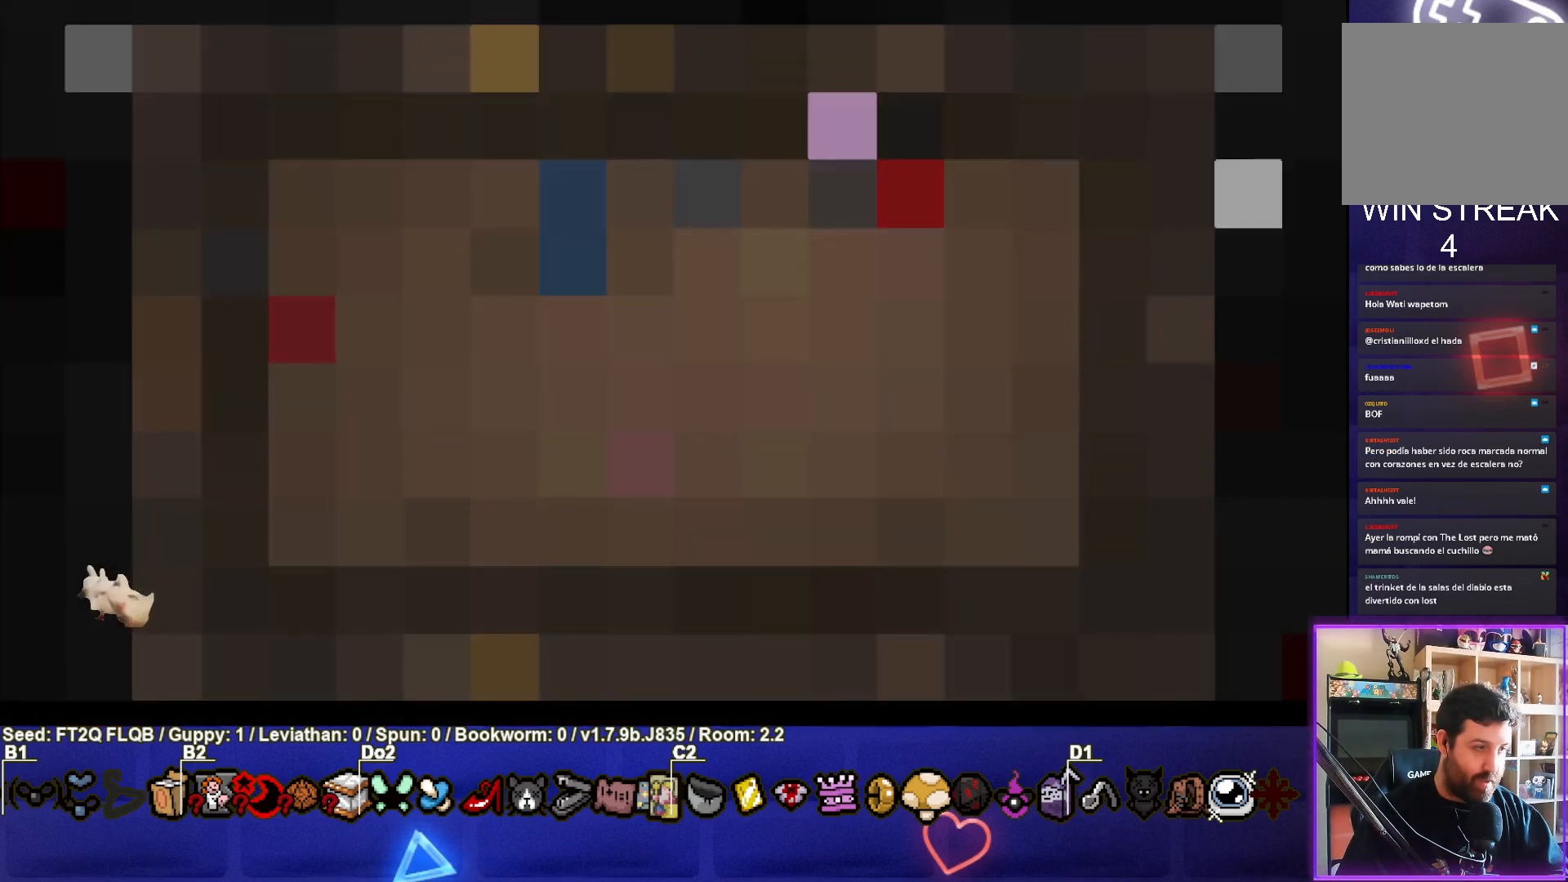
{"buttons": [], "left_stick": "center", "events": []}
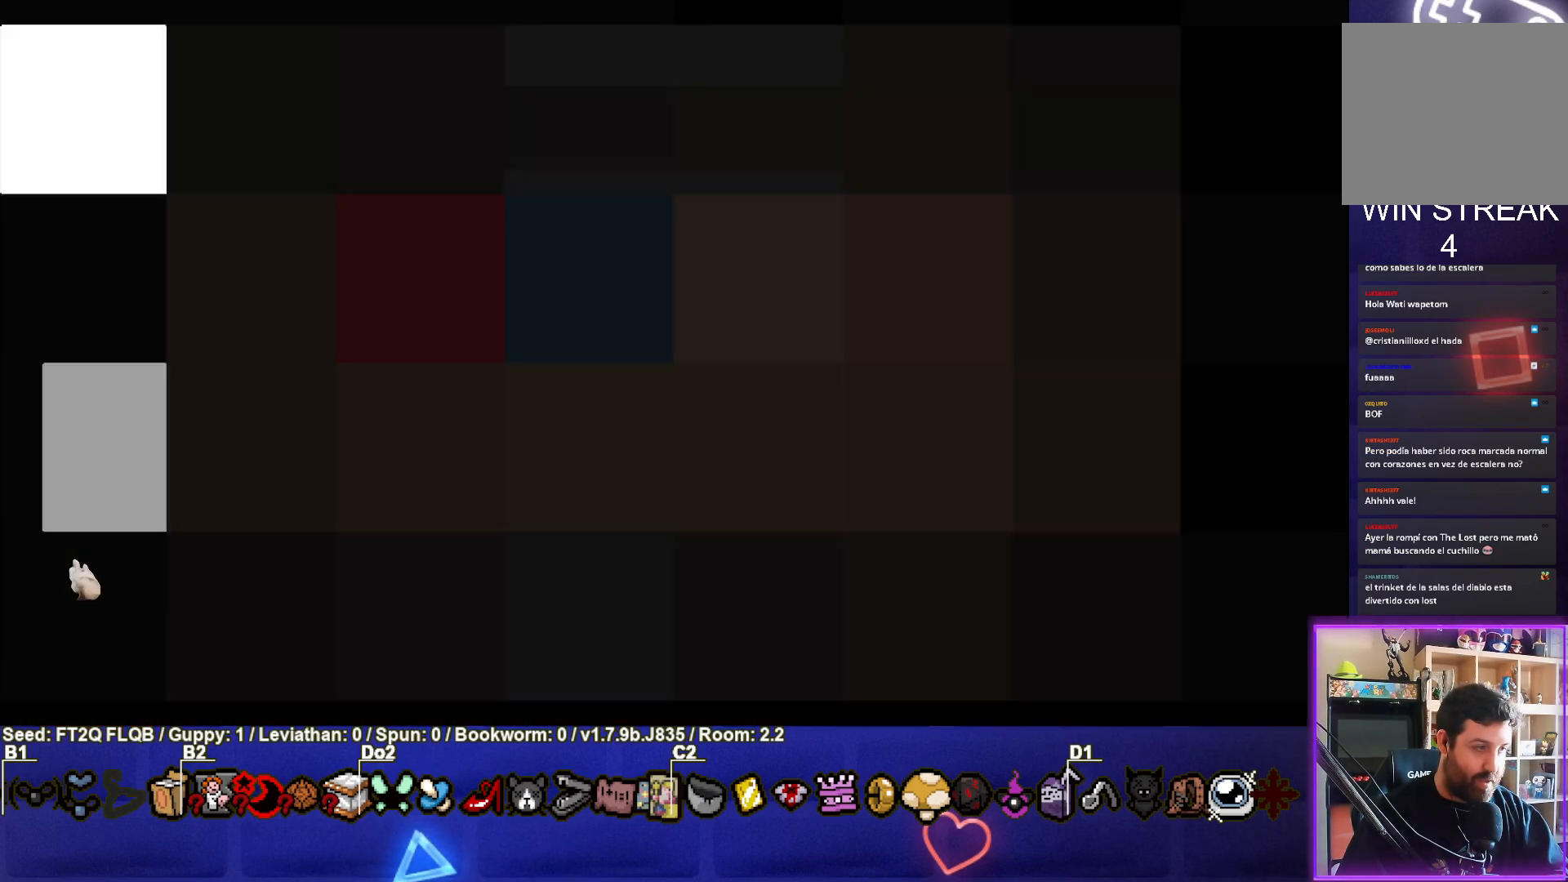
{"buttons": [], "left_stick": "center", "events": []}
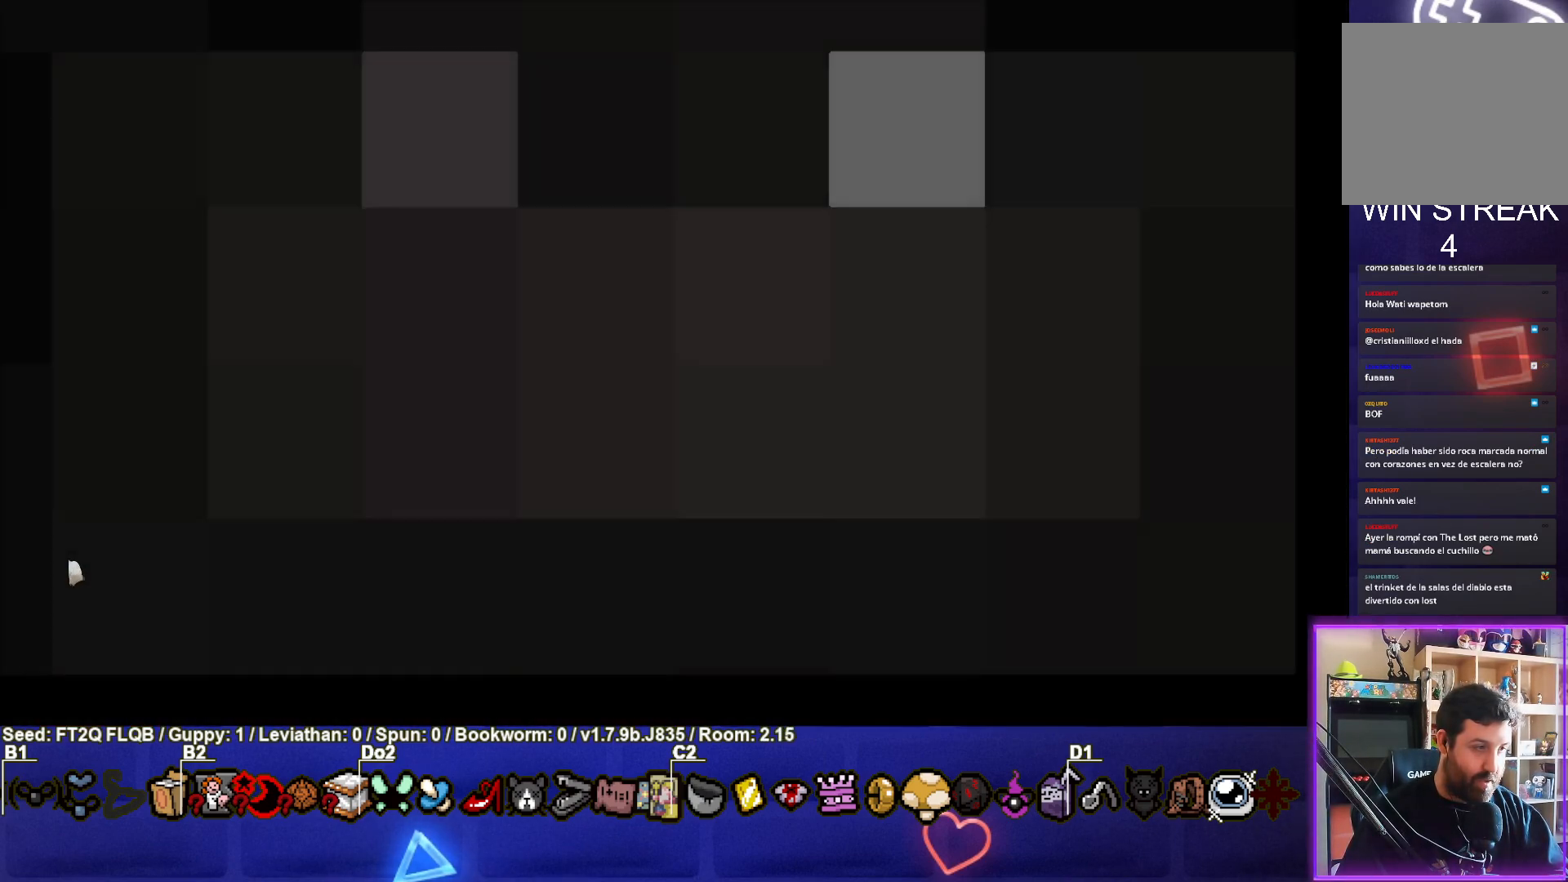
{"buttons": [], "left_stick": "center", "events": []}
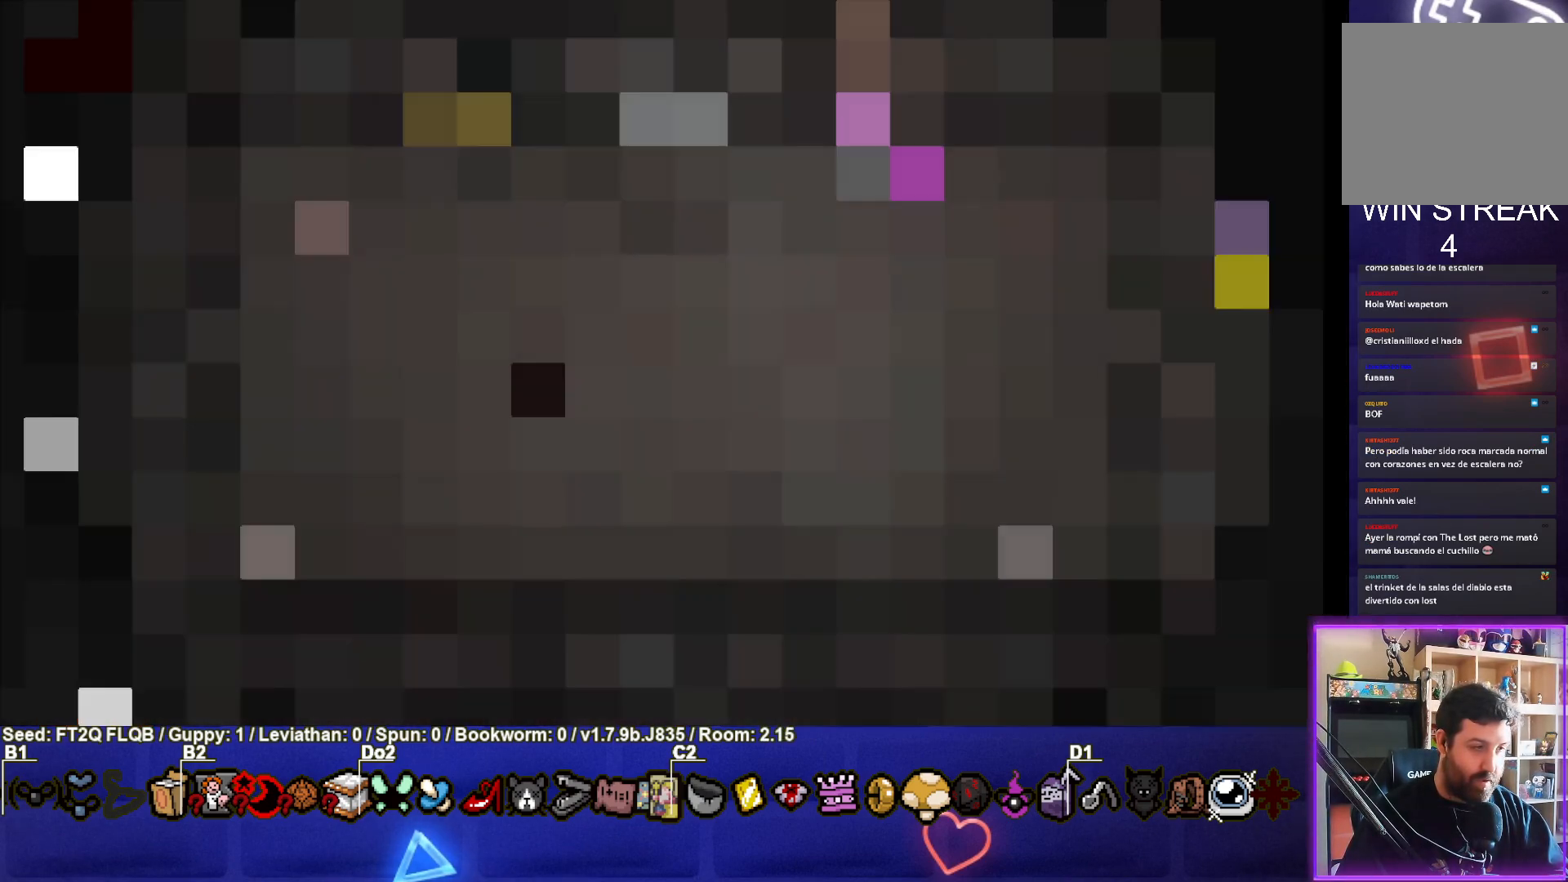
{"buttons": [], "left_stick": "center", "events": []}
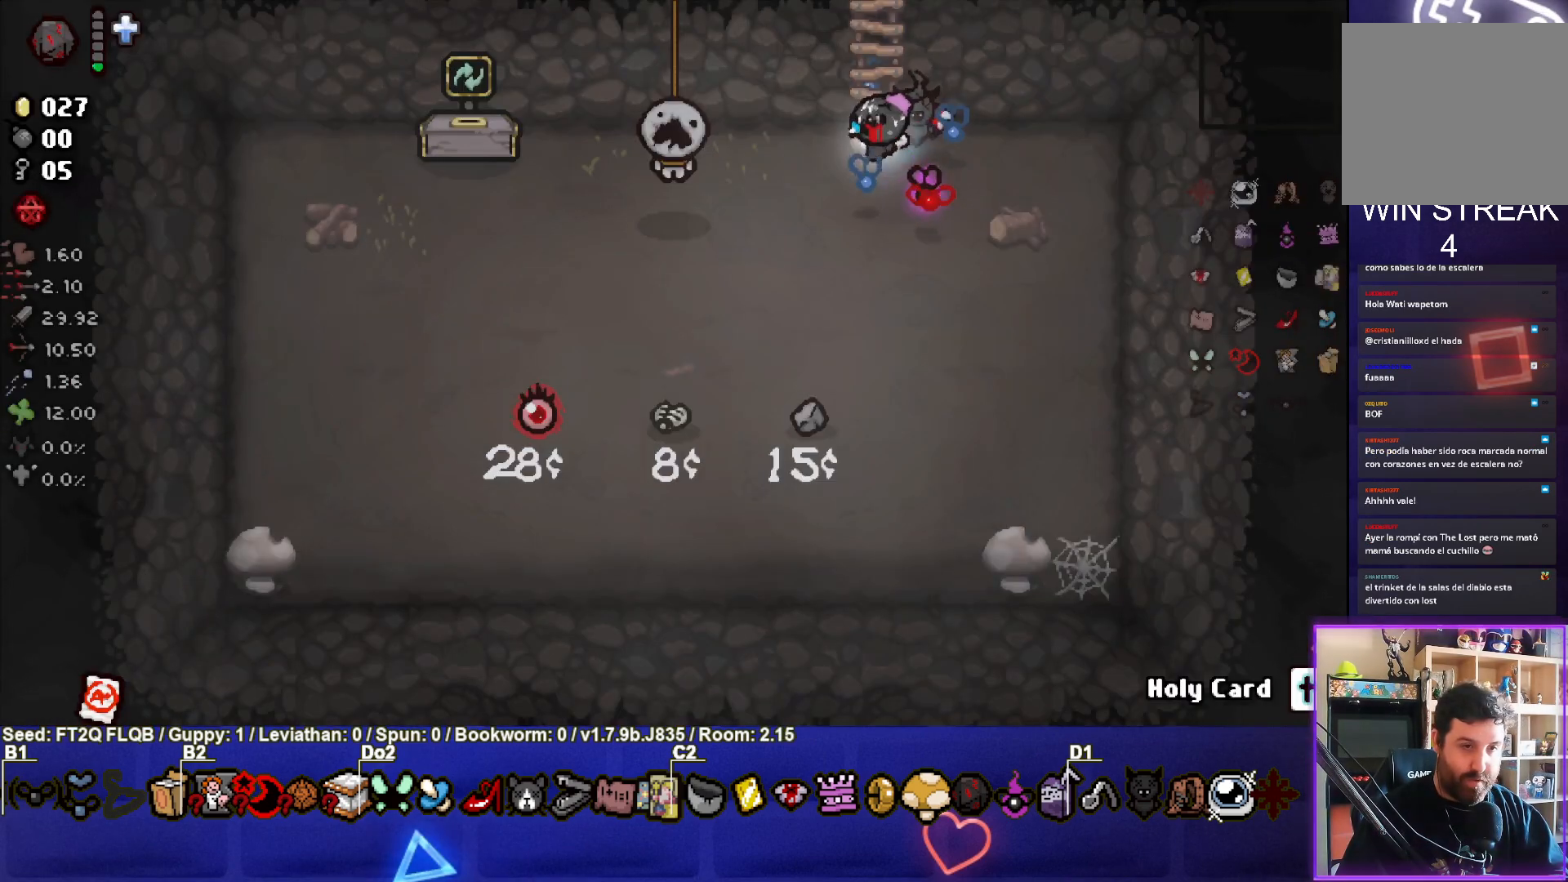
{"buttons": [], "left_stick": "down-left", "events": [[17, "left_stick", "down-left"]]}
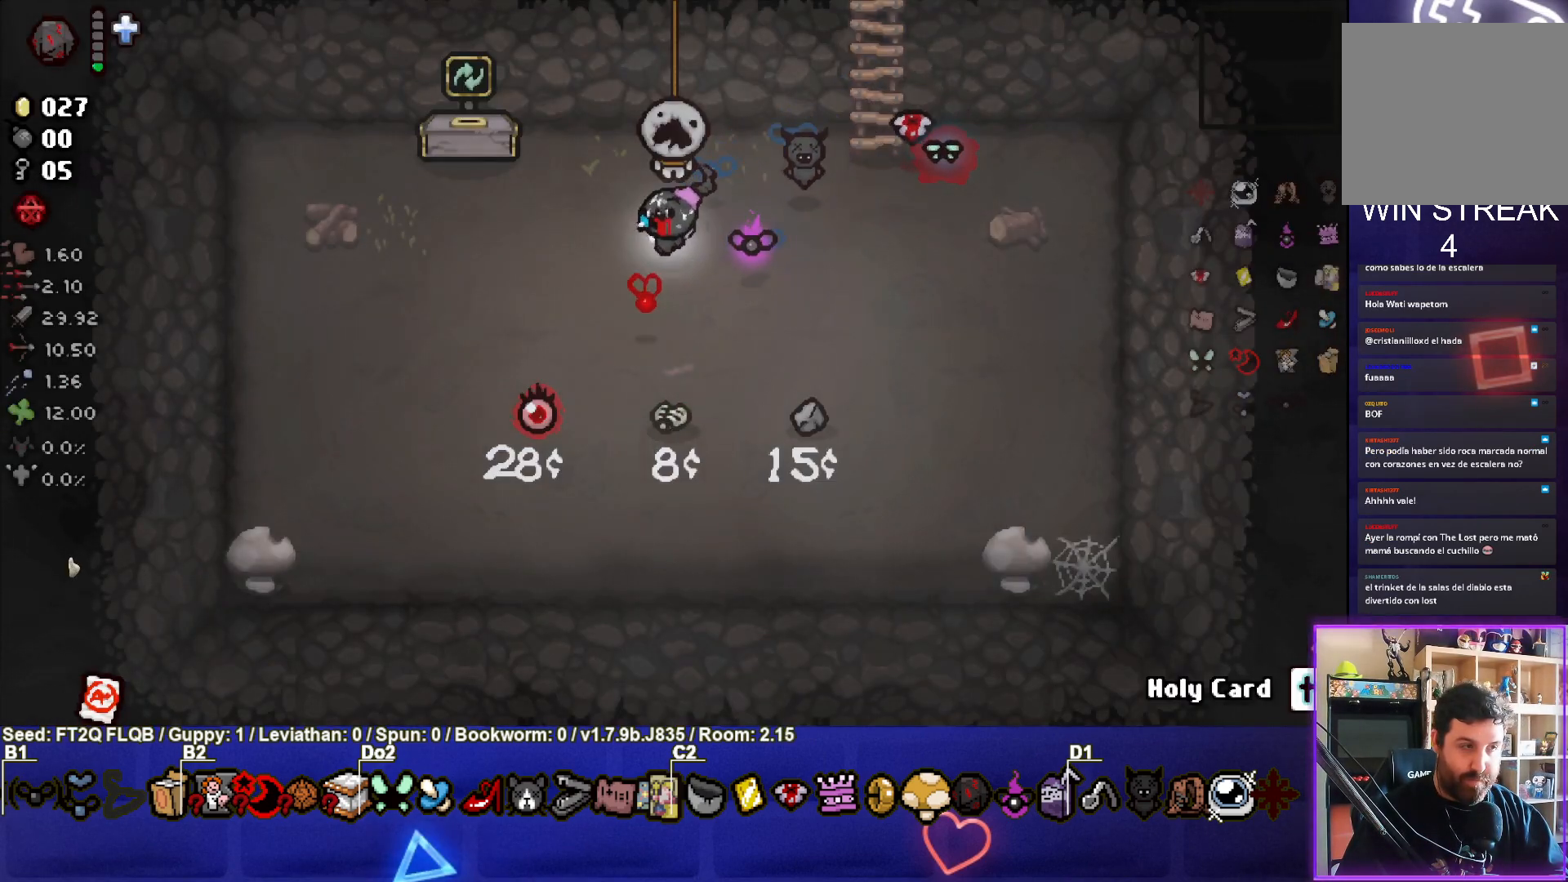
{"buttons": [], "left_stick": "up-right", "events": [[100, "left_stick", "center"], [250, "left_stick", "down-left"], [400, "left_stick", "center"], [450, "left_stick", "up-right"]]}
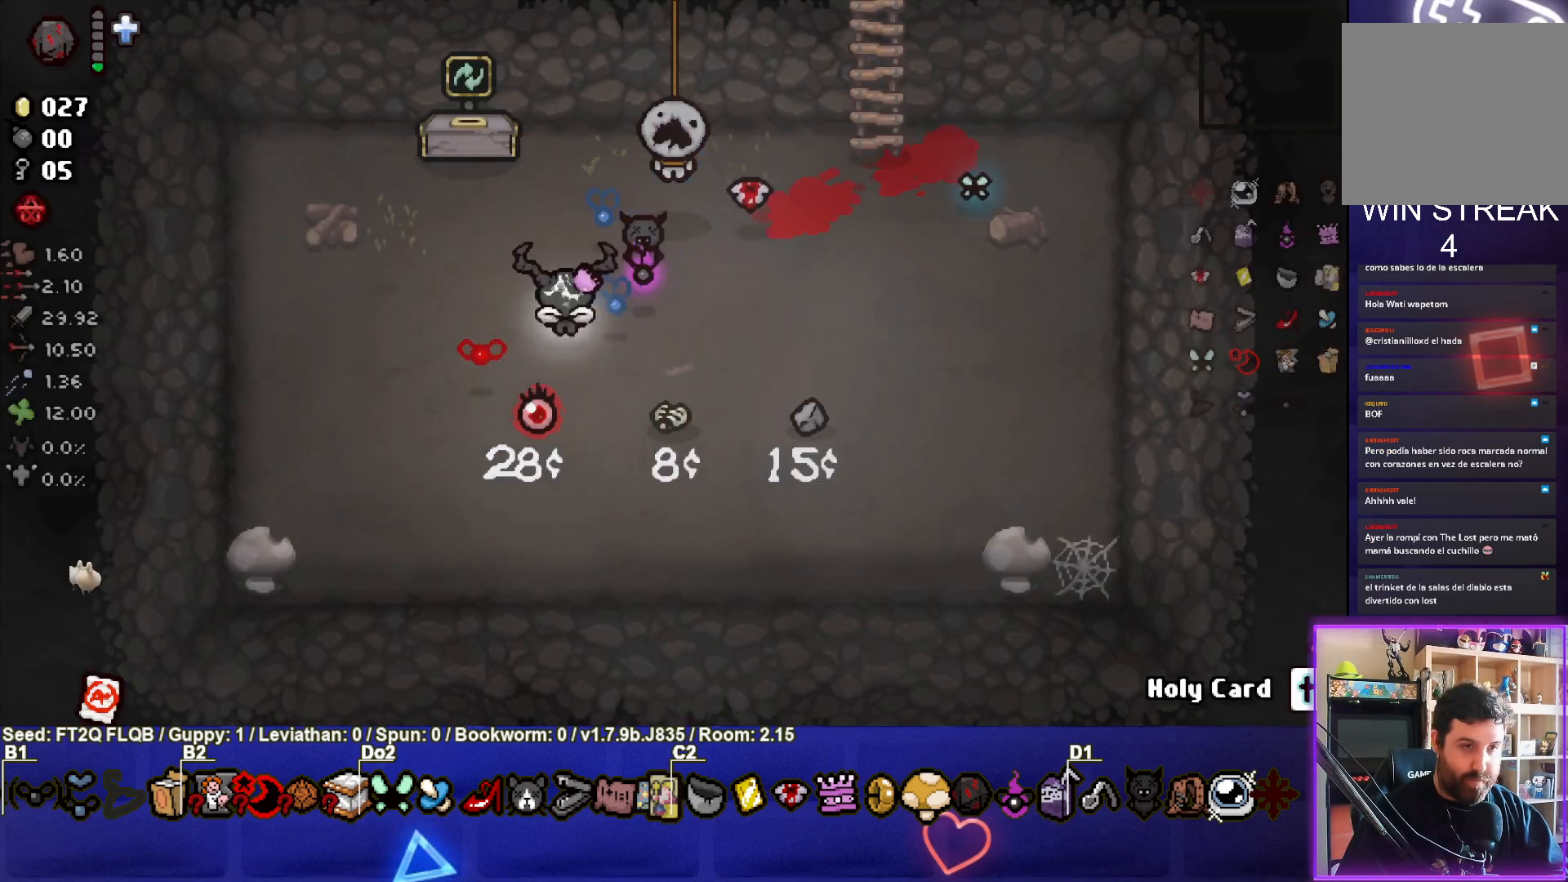
{"buttons": [], "left_stick": "right", "events": [[417, "left_stick", "center"], [500, "left_stick", "right"]]}
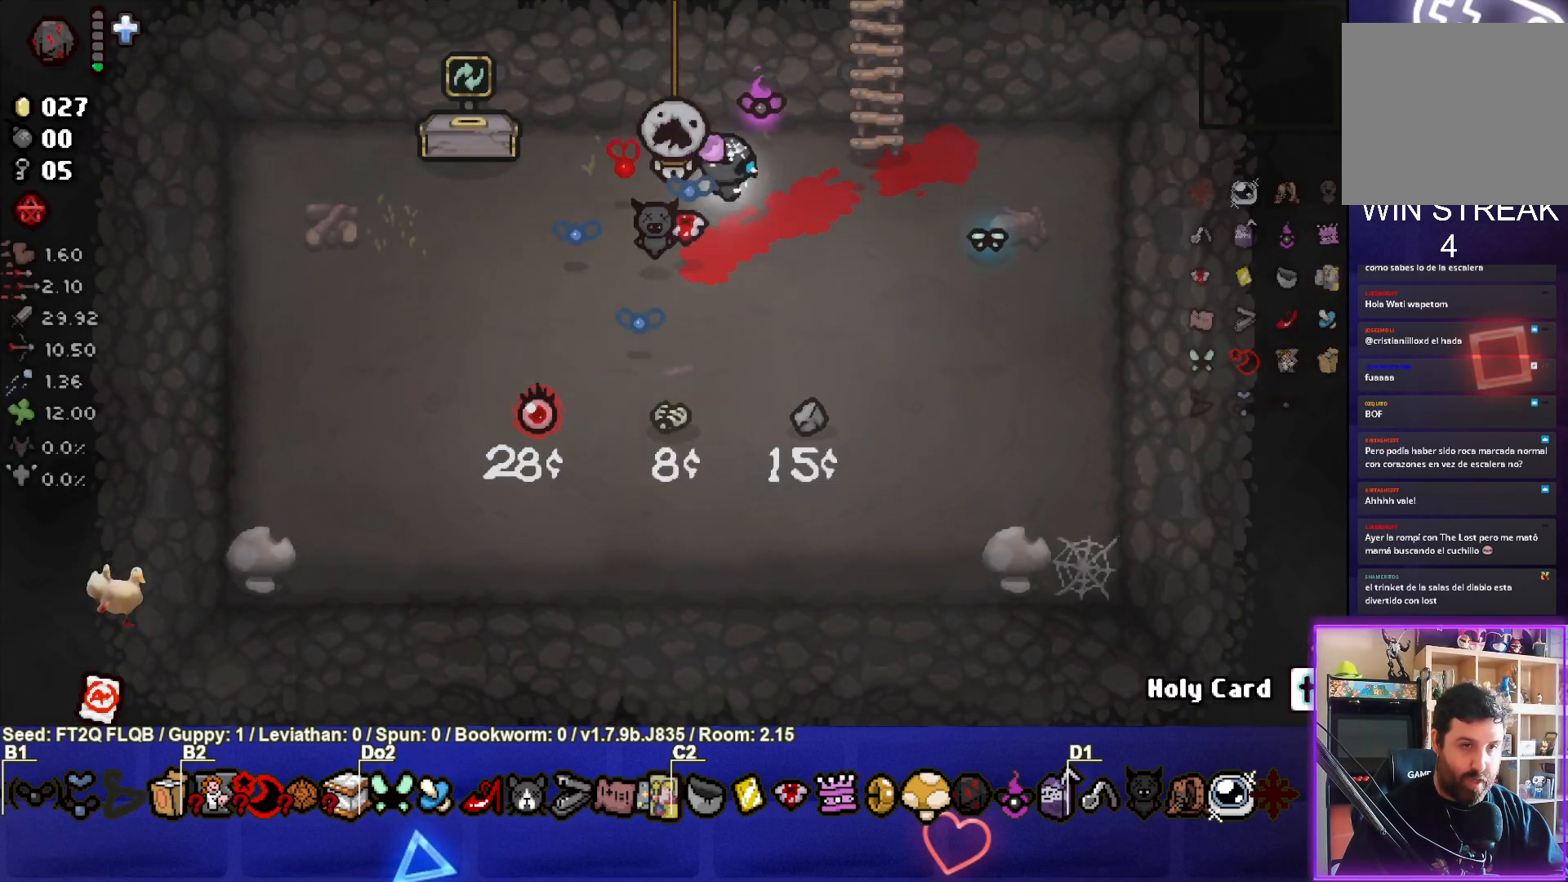
{"buttons": [], "left_stick": "center", "events": [[300, "left_stick", "up-right"], [433, "left_stick", "center"]]}